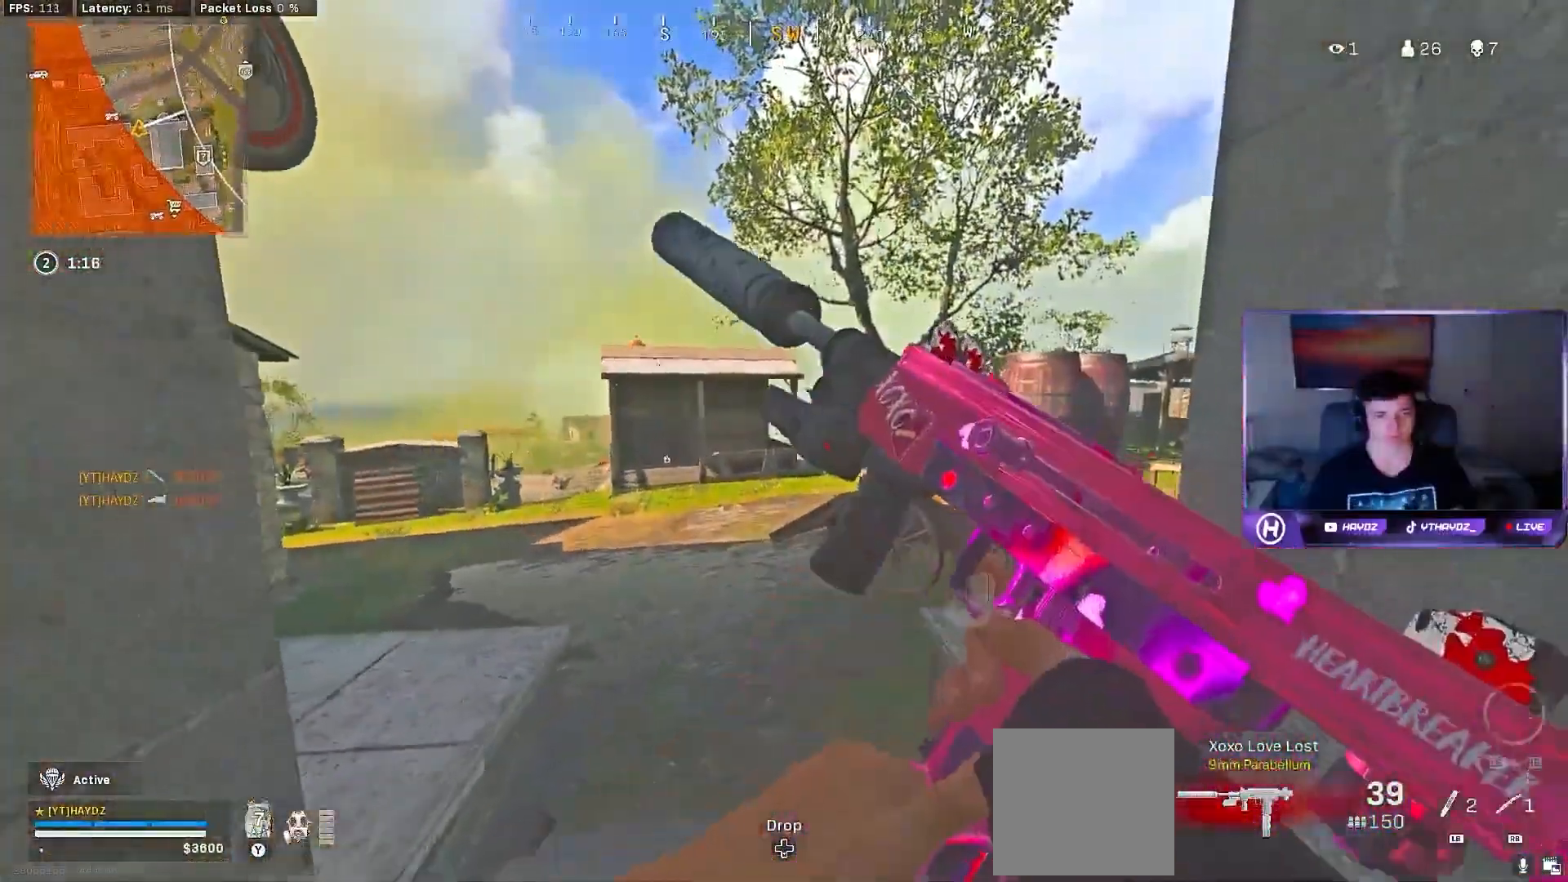
Gameplay with a controller (Xbox layout); each line is a JSON object with the inputs held at the frame after it. "events" lists button and stick changes between this image and that frame as [ms after this image, input, new state], when the widget could be followed in between.
{"buttons": [], "left_stick": "center", "right_stick": "right", "events": [[83, "left_stick", "up"], [250, "left_stick", "center"], [367, "right_stick", "right"]]}
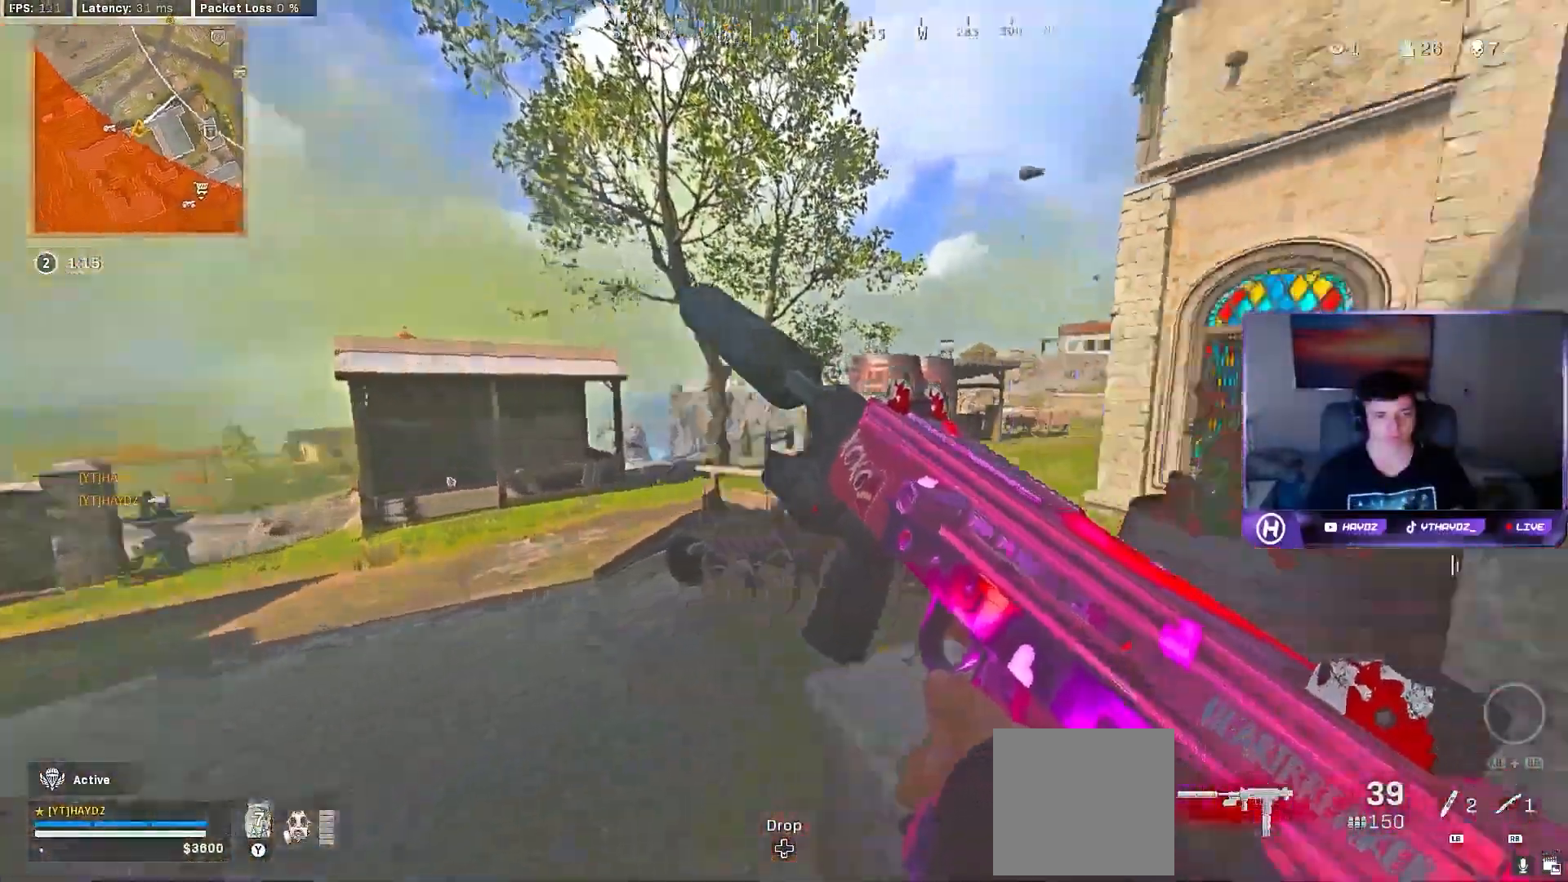
{"buttons": [], "left_stick": "up-left", "right_stick": "center", "events": [[17, "left_stick", "up"], [83, "left_stick", "up-left"], [100, "right_stick", "center"]]}
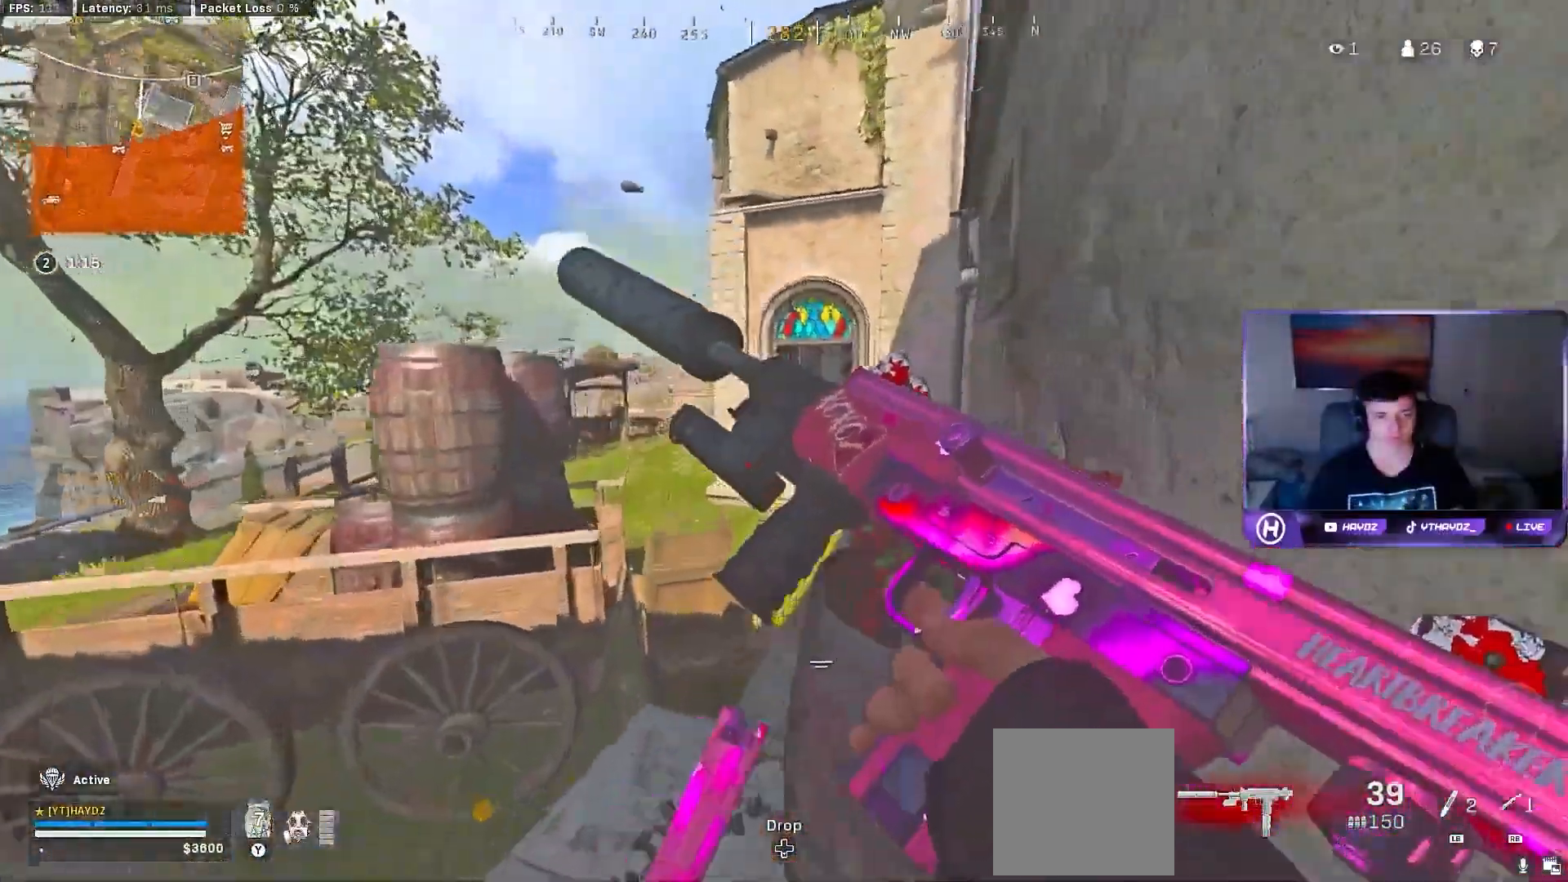
{"buttons": [], "left_stick": "up-right", "right_stick": "center", "events": [[283, "right_stick", "left"], [333, "left_stick", "up-right"], [433, "right_stick", "center"]]}
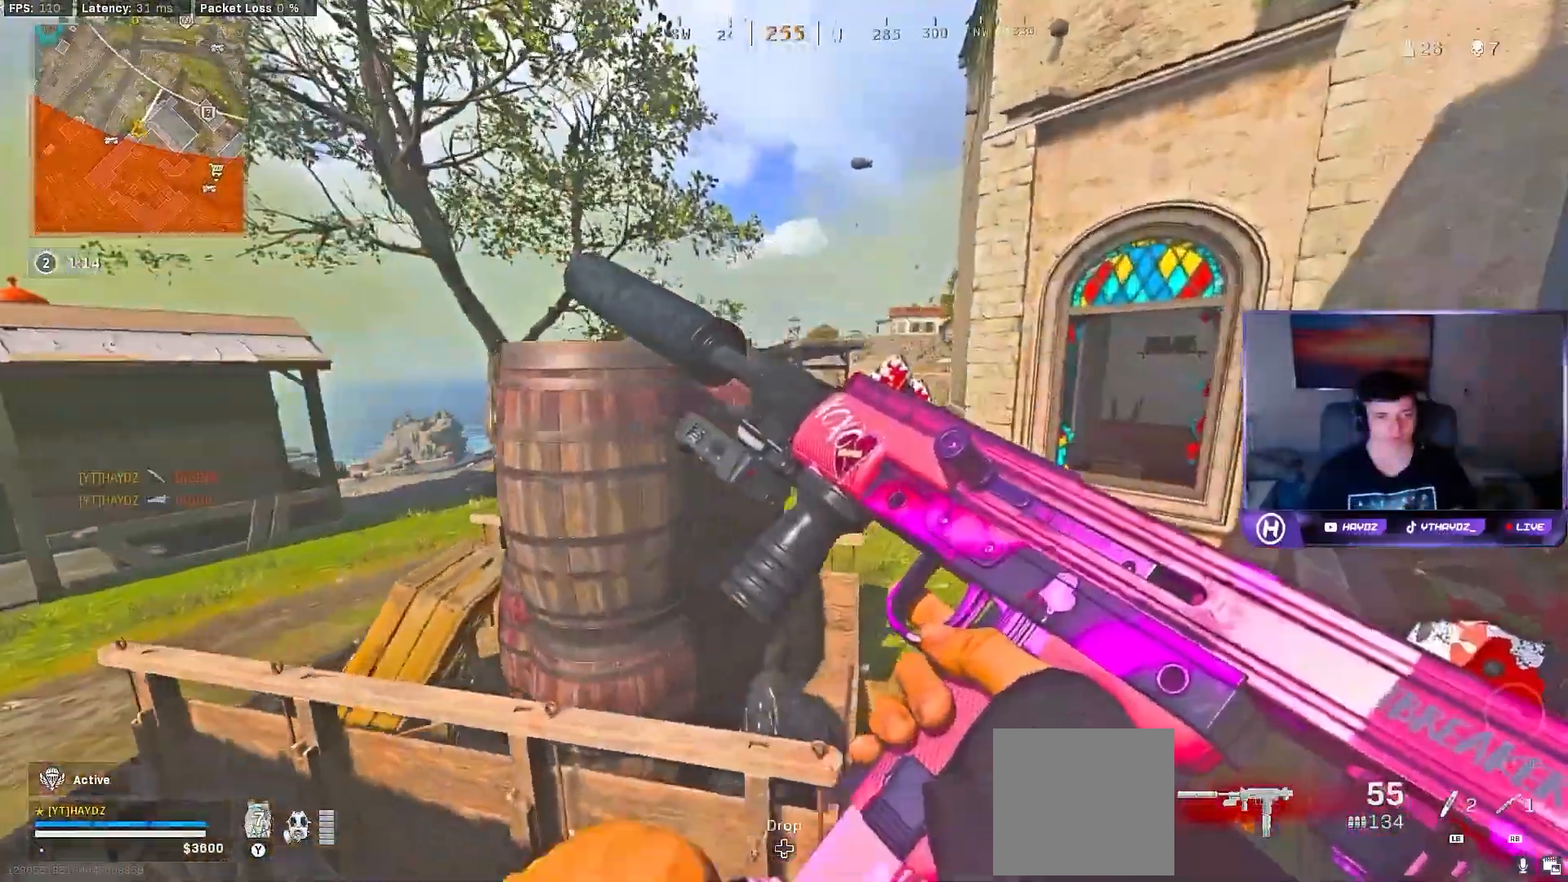
{"buttons": [], "left_stick": "up-right", "right_stick": "center", "events": [[67, "Y", "down"], [183, "Y", "up"]]}
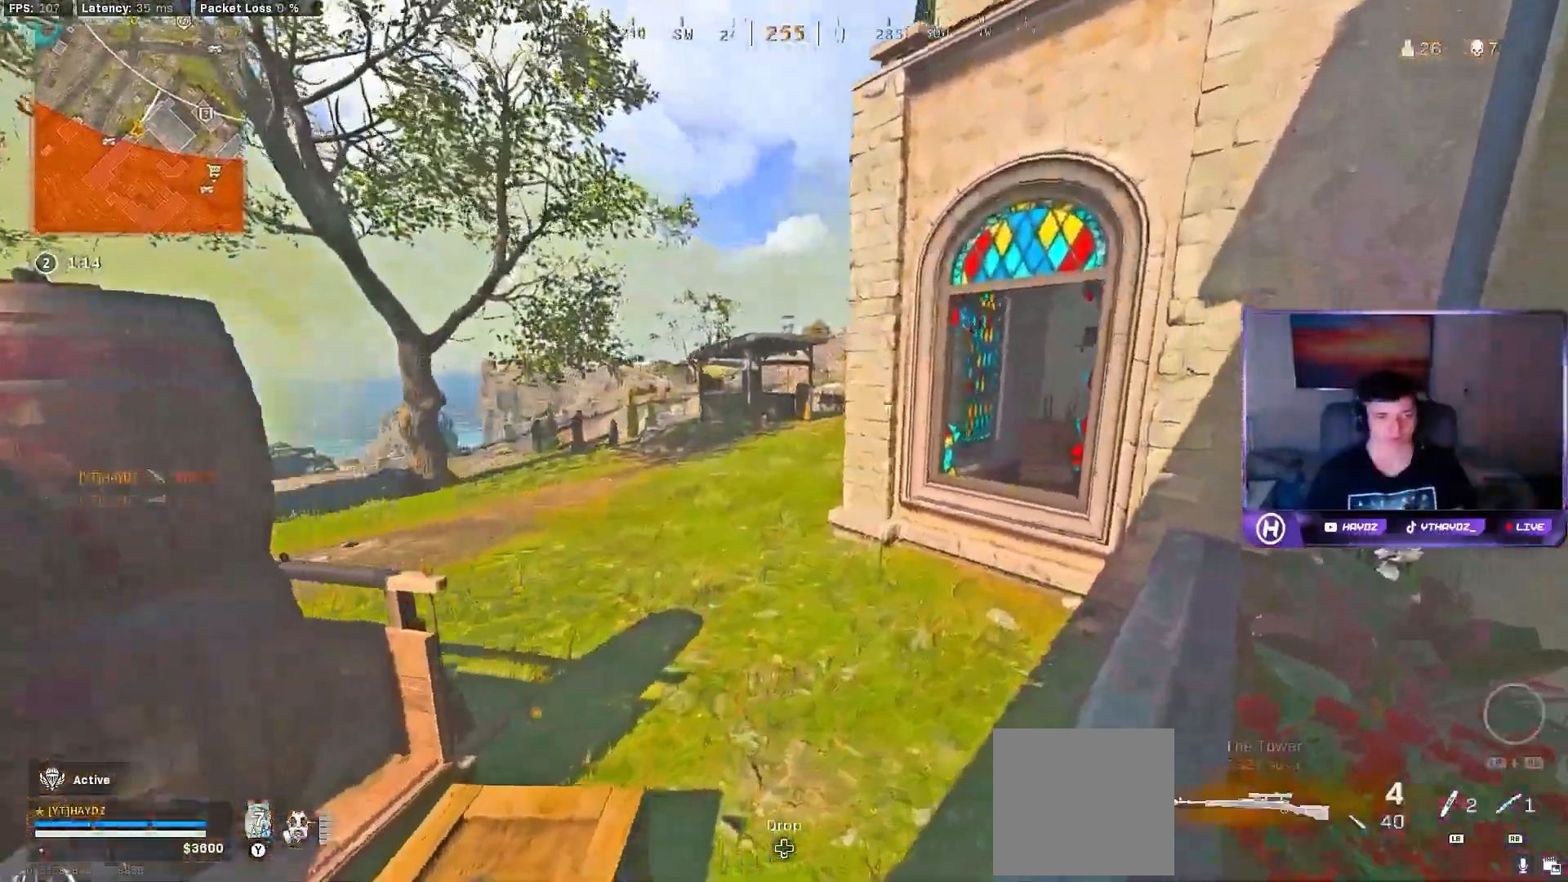
{"buttons": [], "left_stick": "up-right", "right_stick": "right", "events": [[83, "Y", "down"], [183, "Y", "up"], [400, "right_stick", "right"]]}
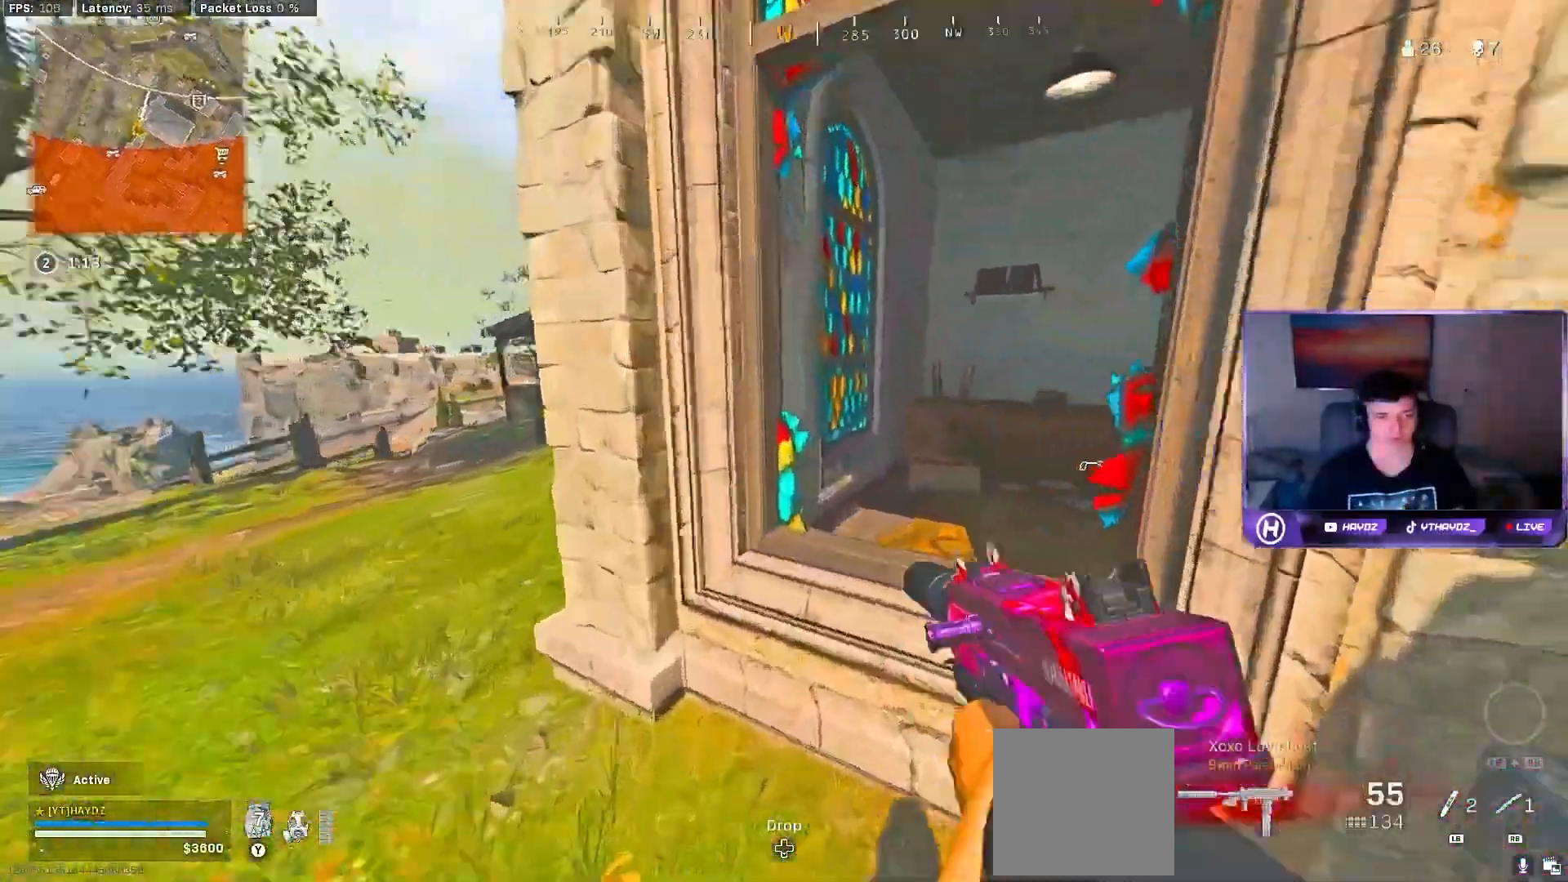
{"buttons": [], "left_stick": "up", "right_stick": "right", "events": [[67, "right_stick", "center"], [83, "L3", "down"], [83, "left_stick", "up"], [133, "A", "down"], [200, "L3", "up"], [233, "A", "up"], [367, "right_stick", "right"]]}
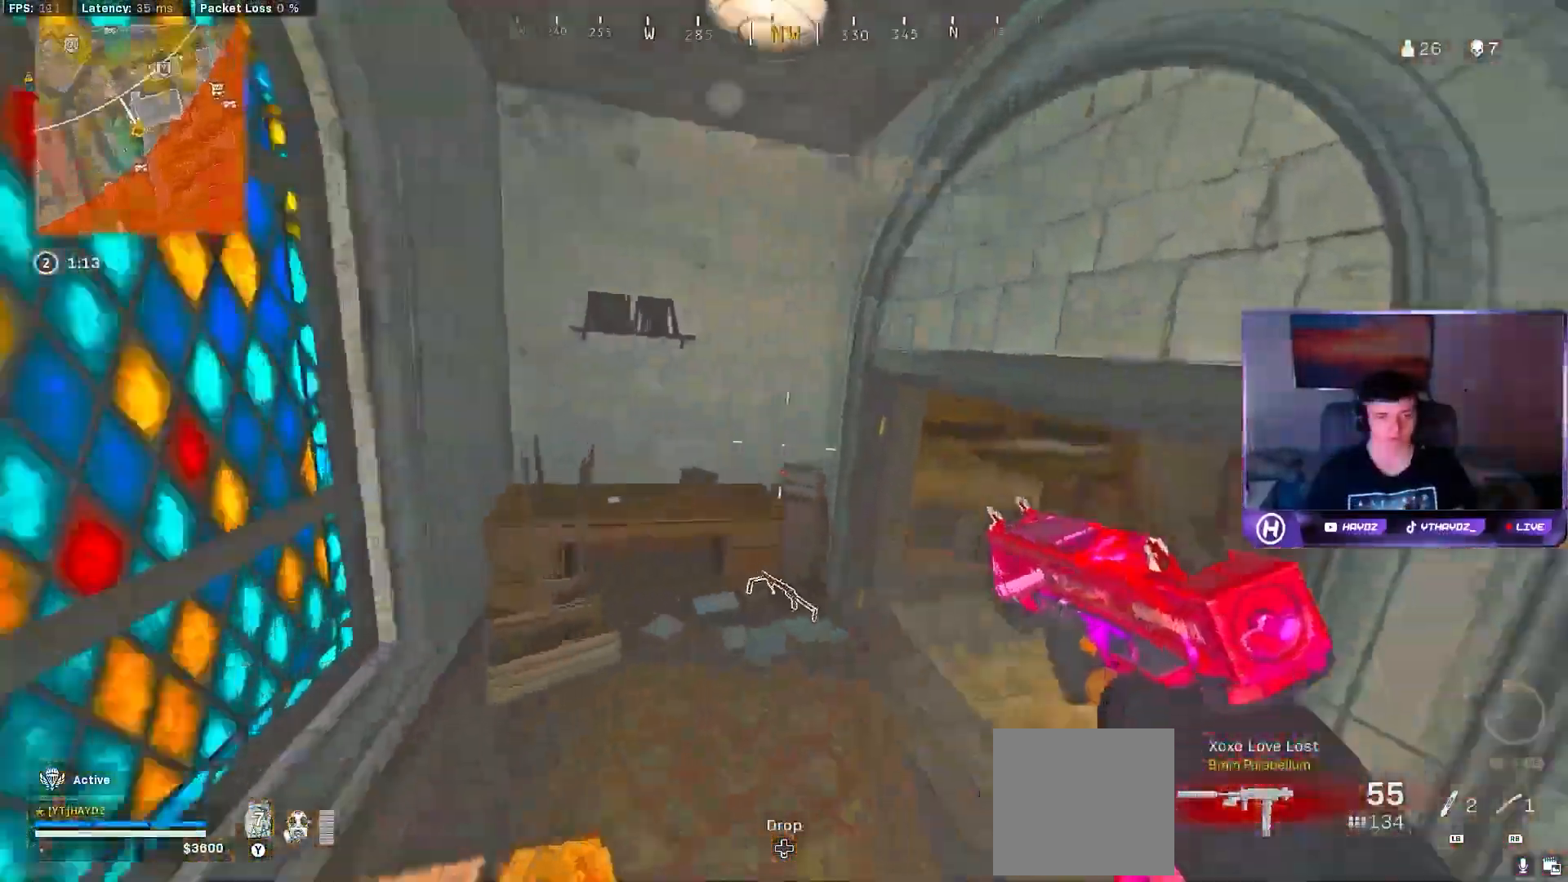
{"buttons": [], "left_stick": "up", "right_stick": "left", "events": [[150, "right_stick", "center"], [233, "left_stick", "up-right"], [283, "Y", "down"], [367, "Y", "up"], [400, "L3", "down"], [400, "left_stick", "up"], [483, "right_stick", "left"], [500, "L3", "up"]]}
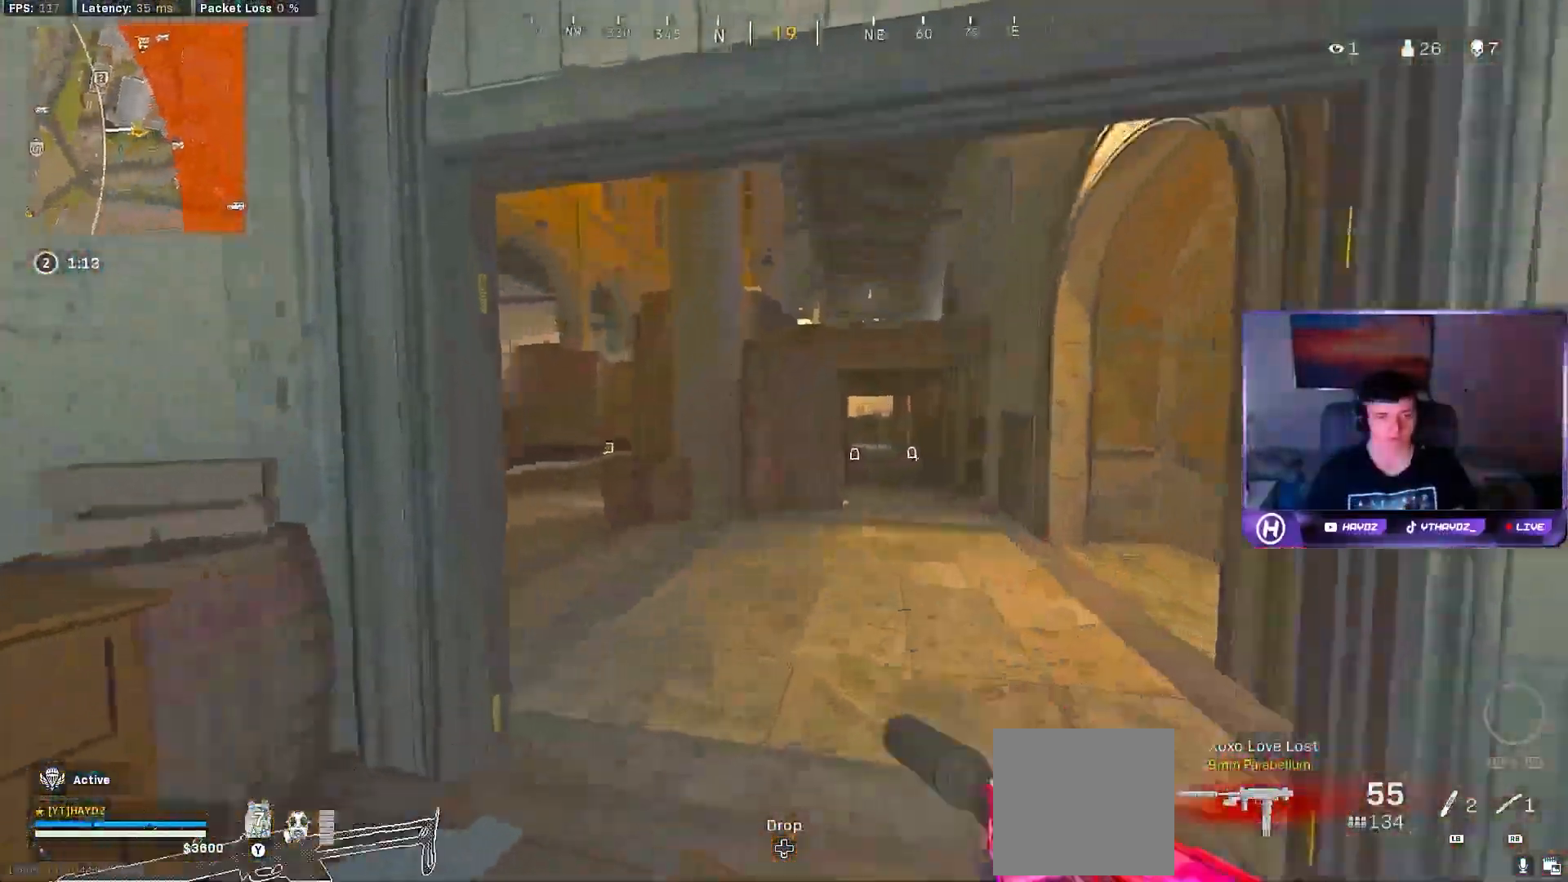
{"buttons": [], "left_stick": "up-right", "right_stick": "center", "events": [[167, "L3", "down"], [250, "L3", "up"], [250, "R3", "down"], [300, "right_stick", "center"], [317, "R3", "up"], [367, "left_stick", "up-right"], [417, "R3", "down"], [483, "R3", "up"]]}
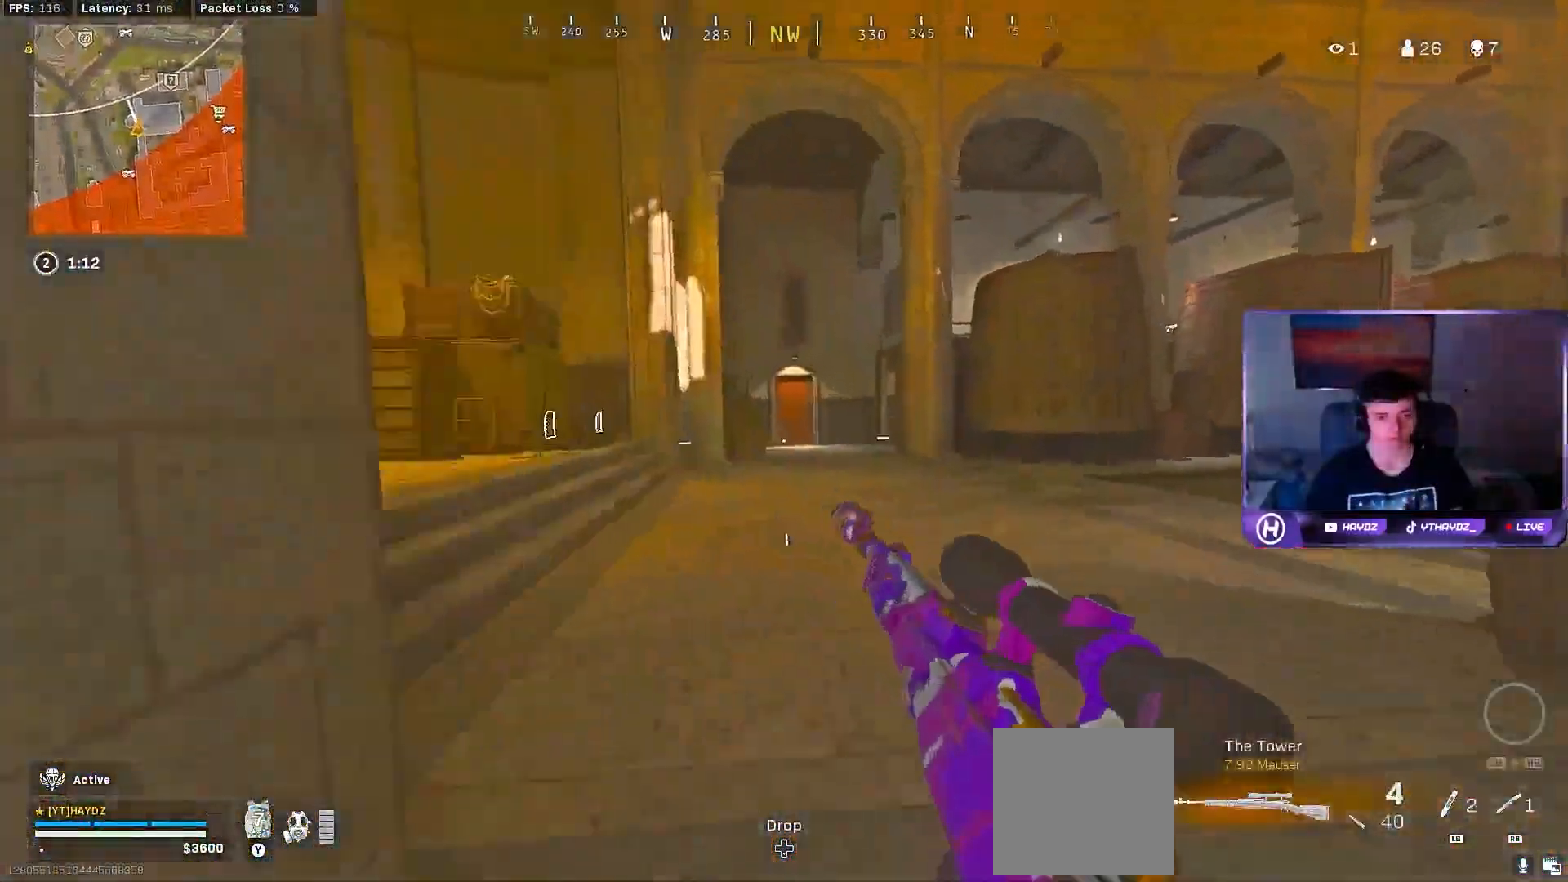
{"buttons": [], "left_stick": "up", "right_stick": "left", "events": [[67, "L3", "down"], [67, "left_stick", "up"], [100, "A", "down"], [150, "L3", "up"], [200, "A", "up"], [267, "Y", "down"], [300, "L3", "down"], [333, "Y", "up"], [367, "L3", "up"], [417, "right_stick", "left"]]}
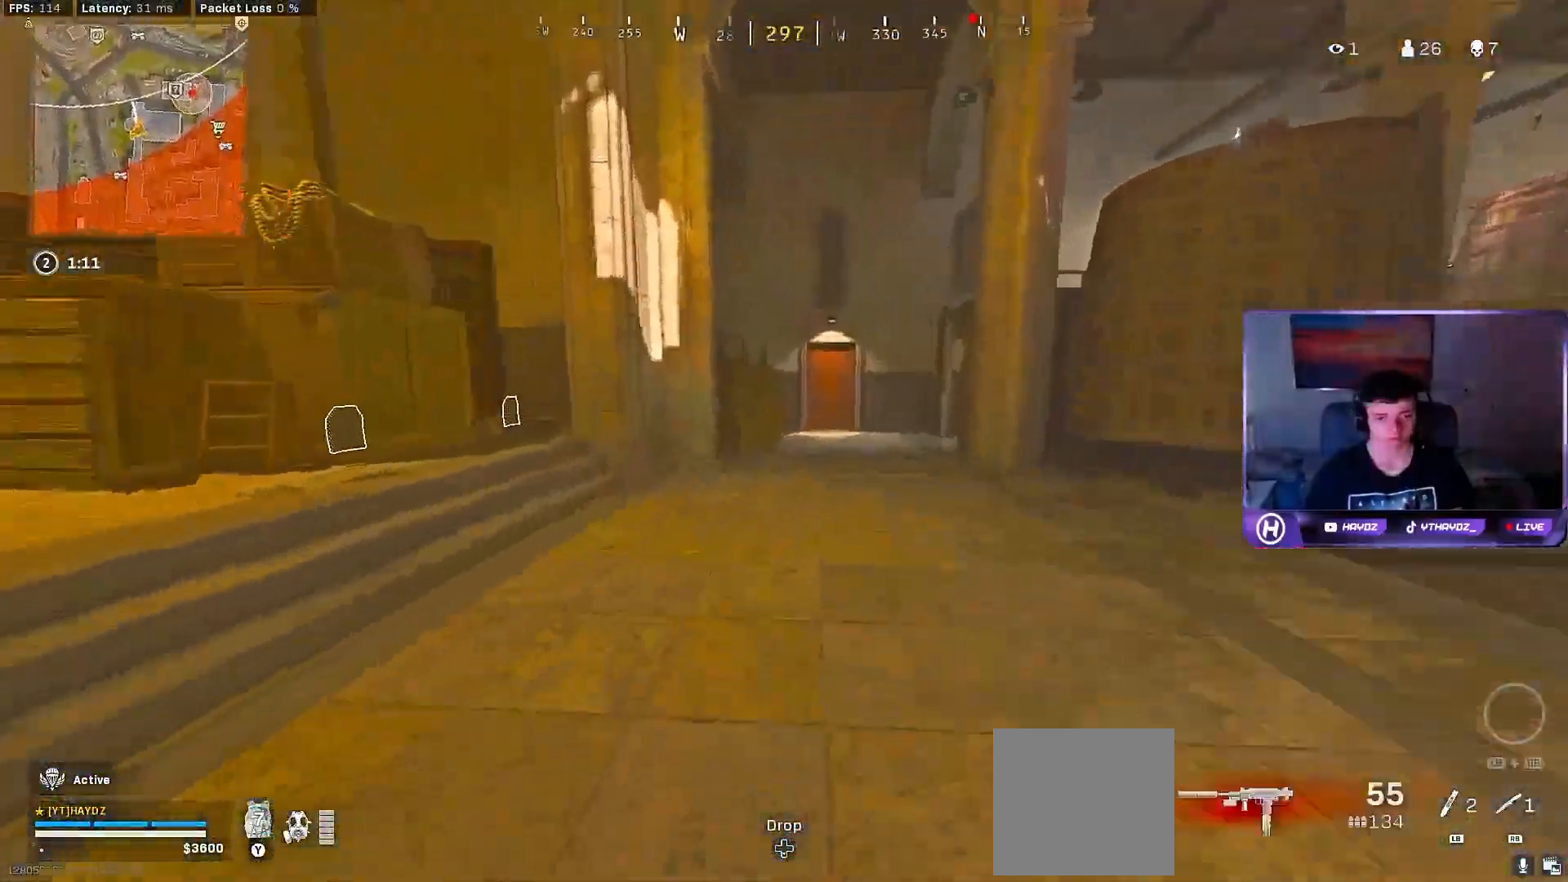
{"buttons": [], "left_stick": "right", "right_stick": "center", "events": [[200, "right_stick", "center"], [367, "left_stick", "up-right"], [383, "Y", "down"], [433, "Y", "up"], [483, "left_stick", "right"]]}
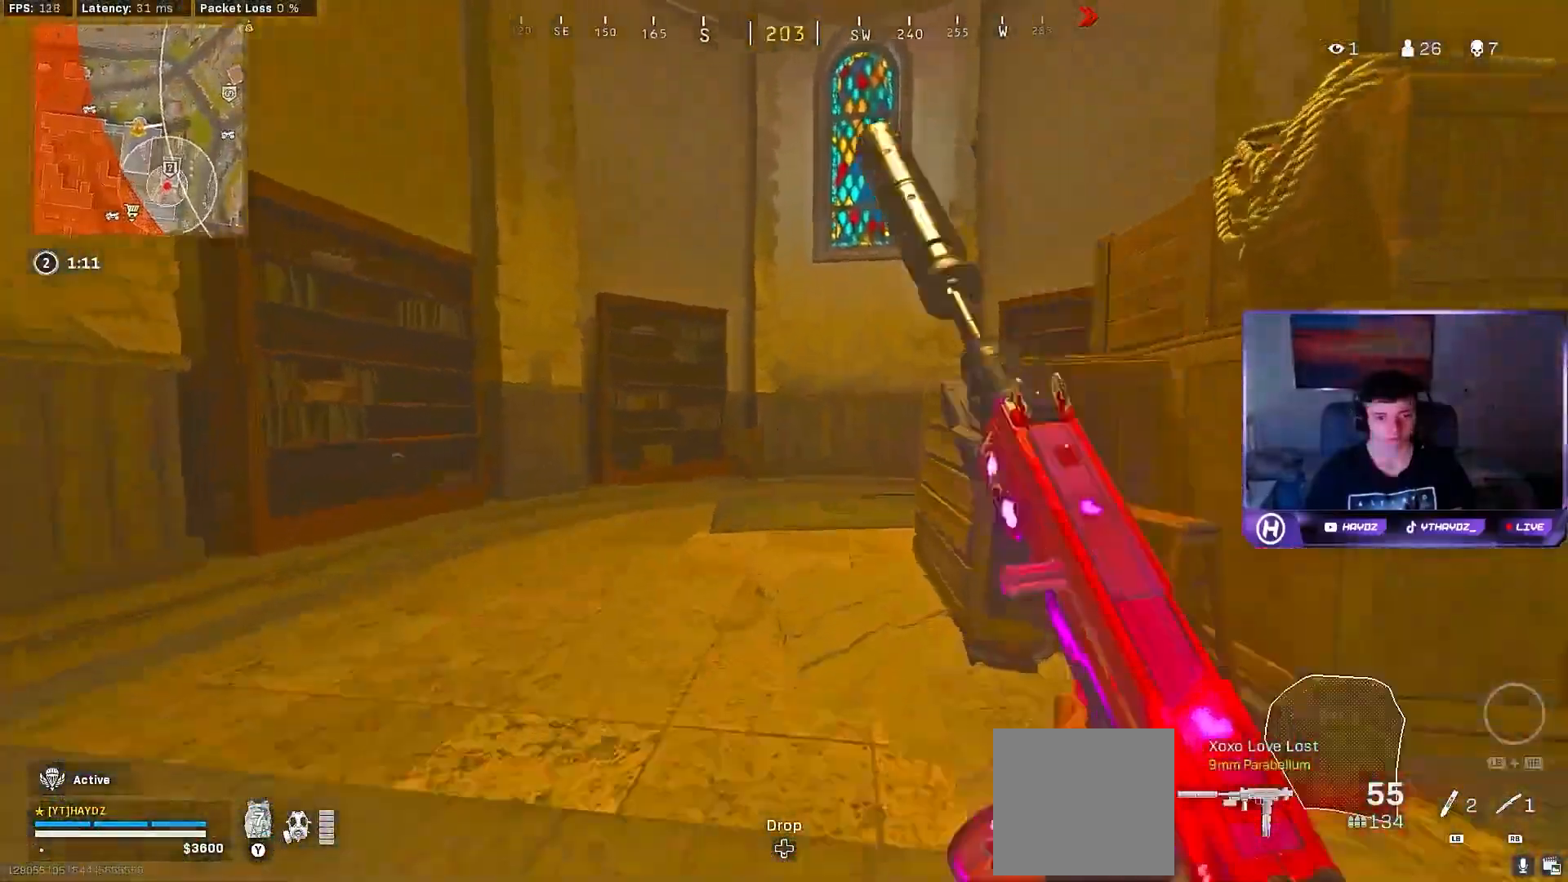
{"buttons": ["Y"], "left_stick": "up-right", "right_stick": "center", "events": [[117, "right_stick", "right"], [283, "left_stick", "up-right"], [400, "right_stick", "center"], [467, "Y", "down"]]}
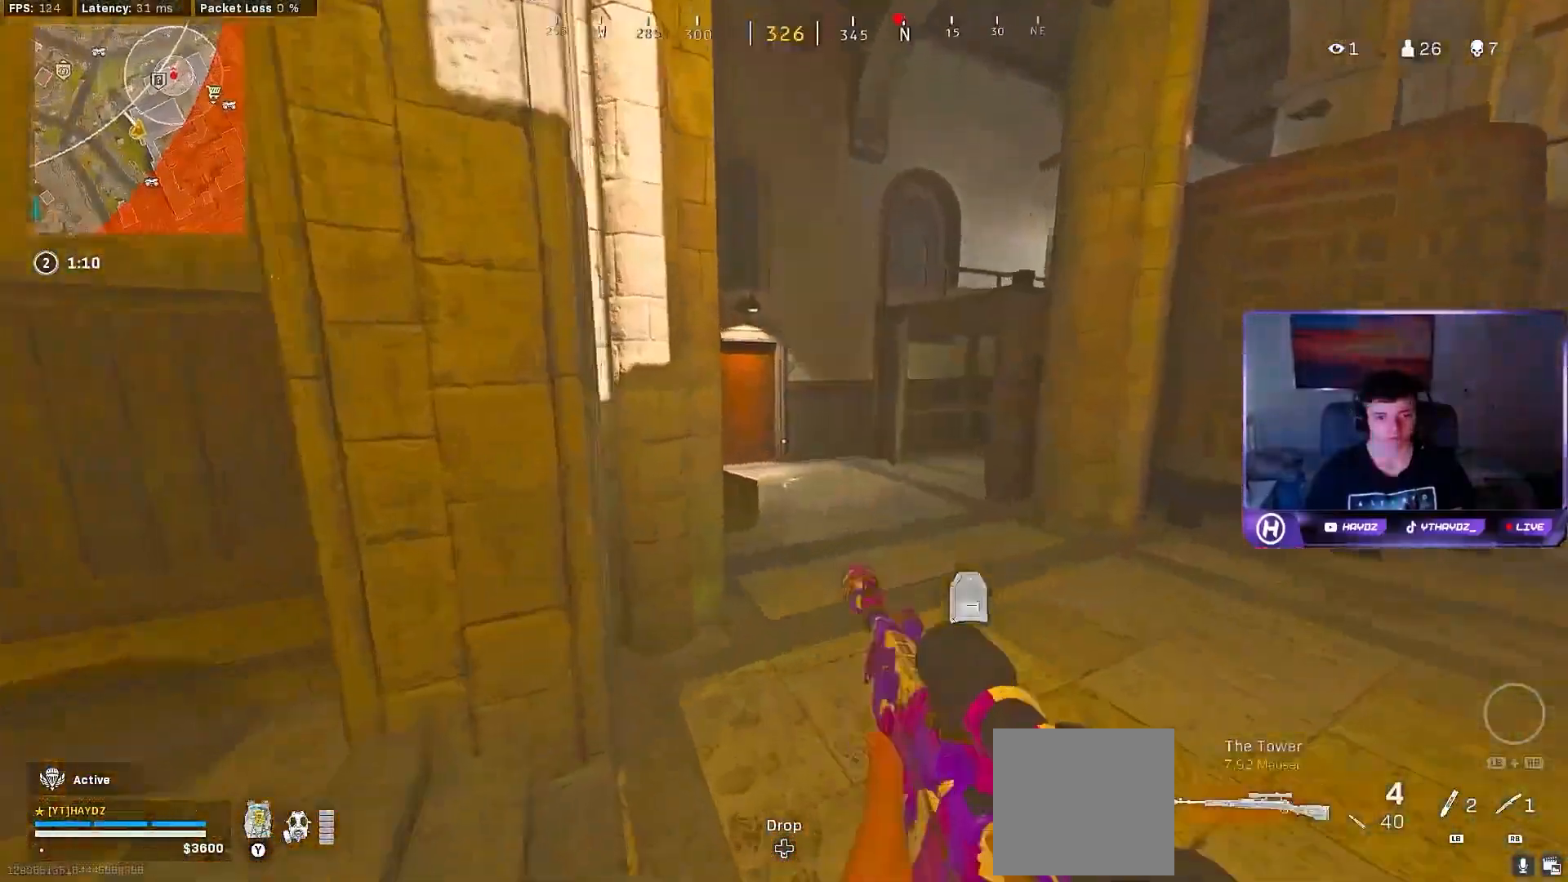
{"buttons": [], "left_stick": "up", "right_stick": "center", "events": [[50, "Y", "up"], [167, "right_stick", "right"], [283, "right_stick", "left"], [300, "left_stick", "up"], [467, "right_stick", "center"]]}
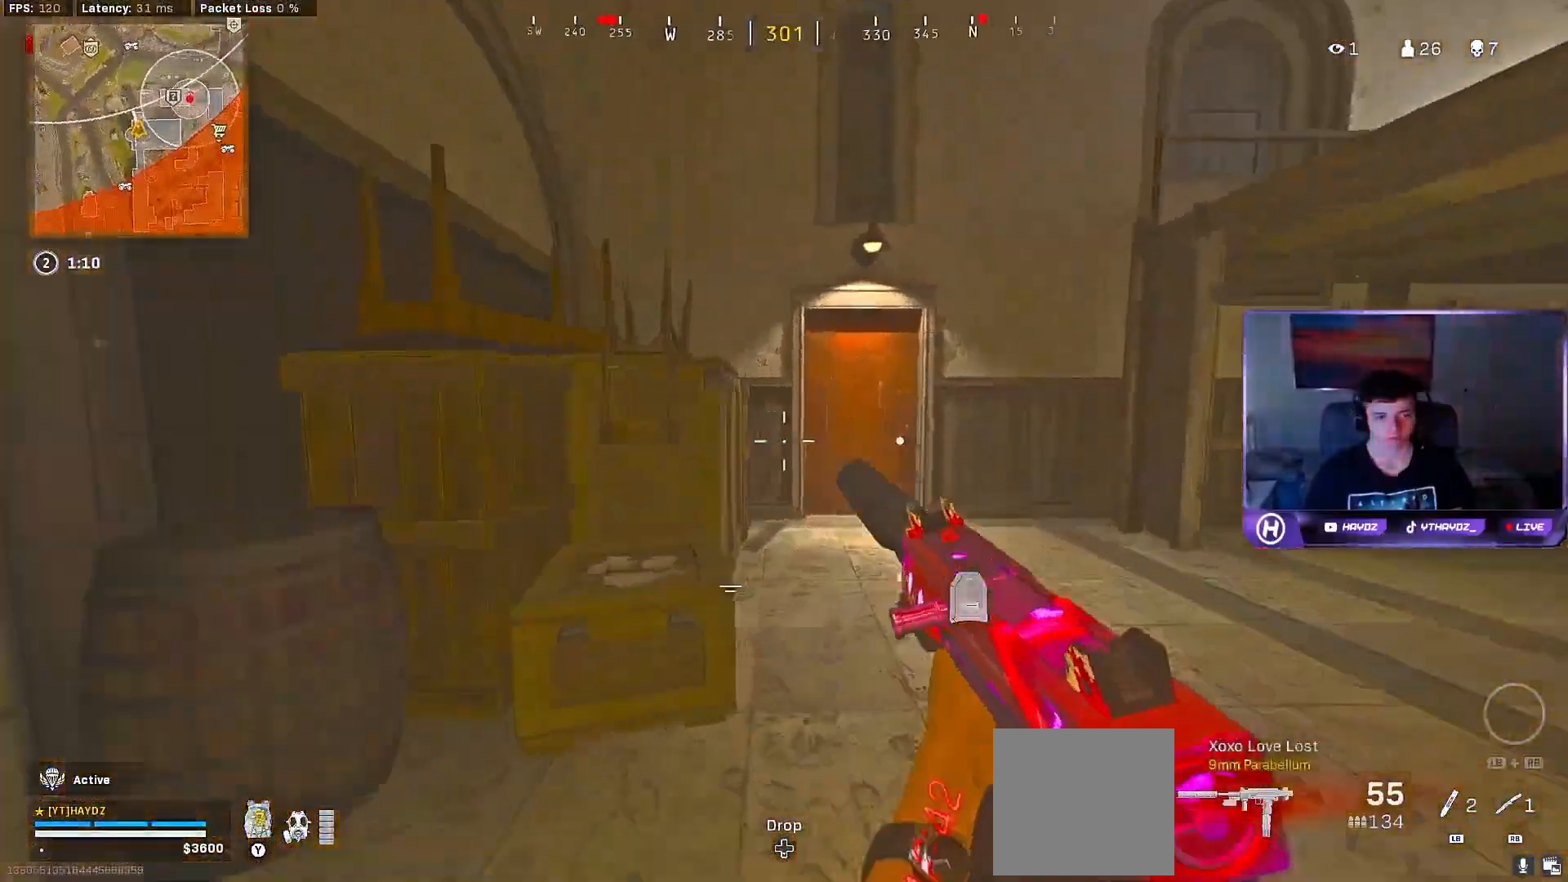
{"buttons": [], "left_stick": "up", "right_stick": "center", "events": [[17, "R3", "down"], [83, "R3", "up"], [217, "R3", "down"], [267, "R3", "up"], [333, "left_stick", "up-left"], [383, "A", "down"], [500, "A", "up"], [500, "left_stick", "up"]]}
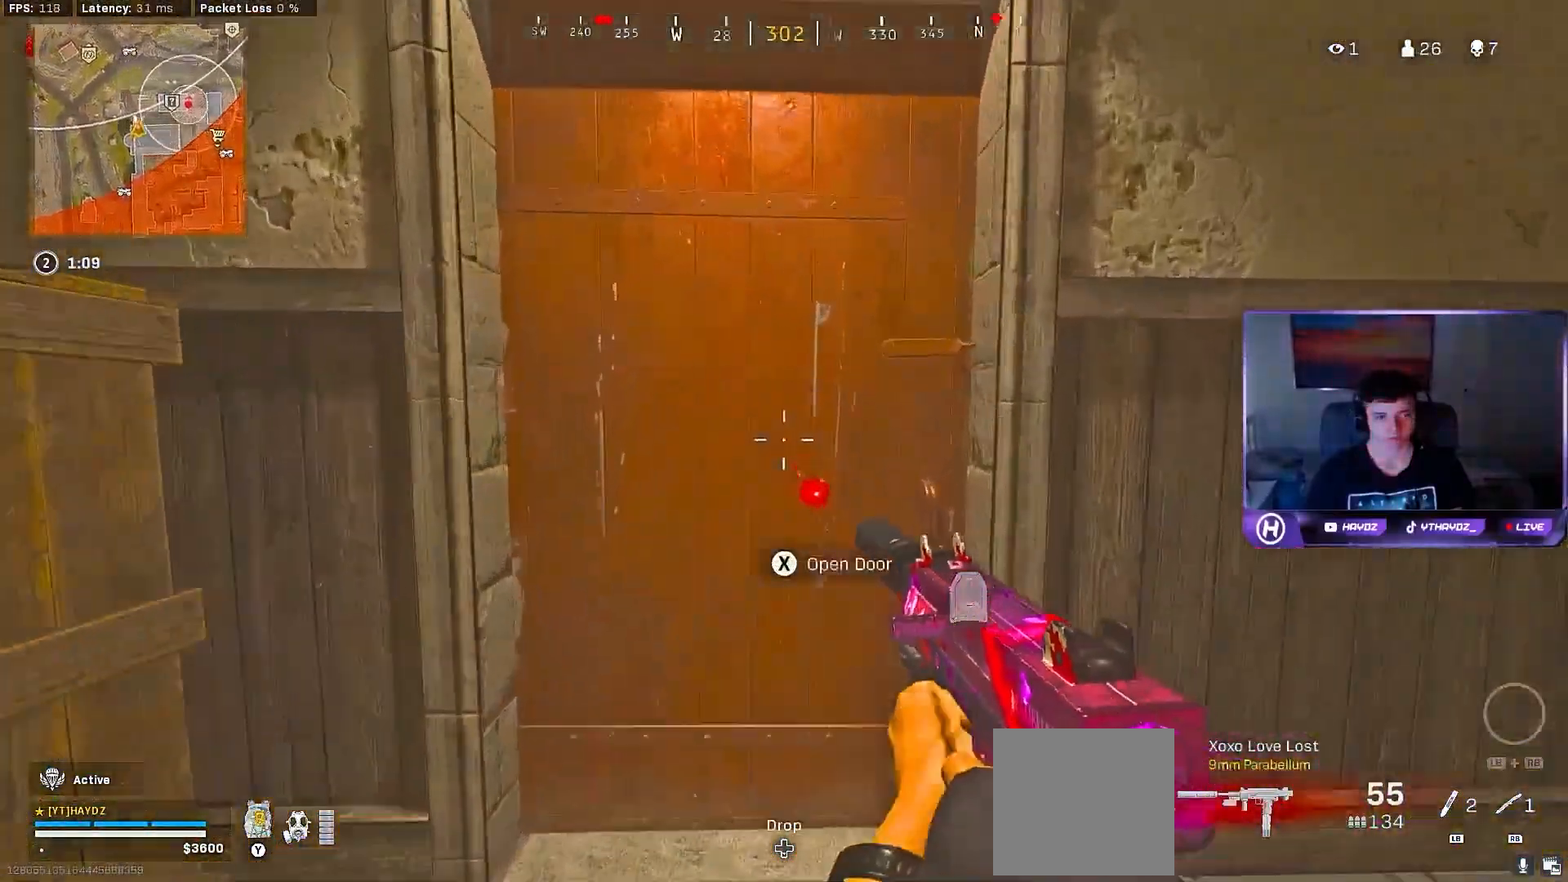
{"buttons": [], "left_stick": "center", "right_stick": "center", "events": [[83, "Y", "down"], [150, "Y", "up"], [283, "left_stick", "center"]]}
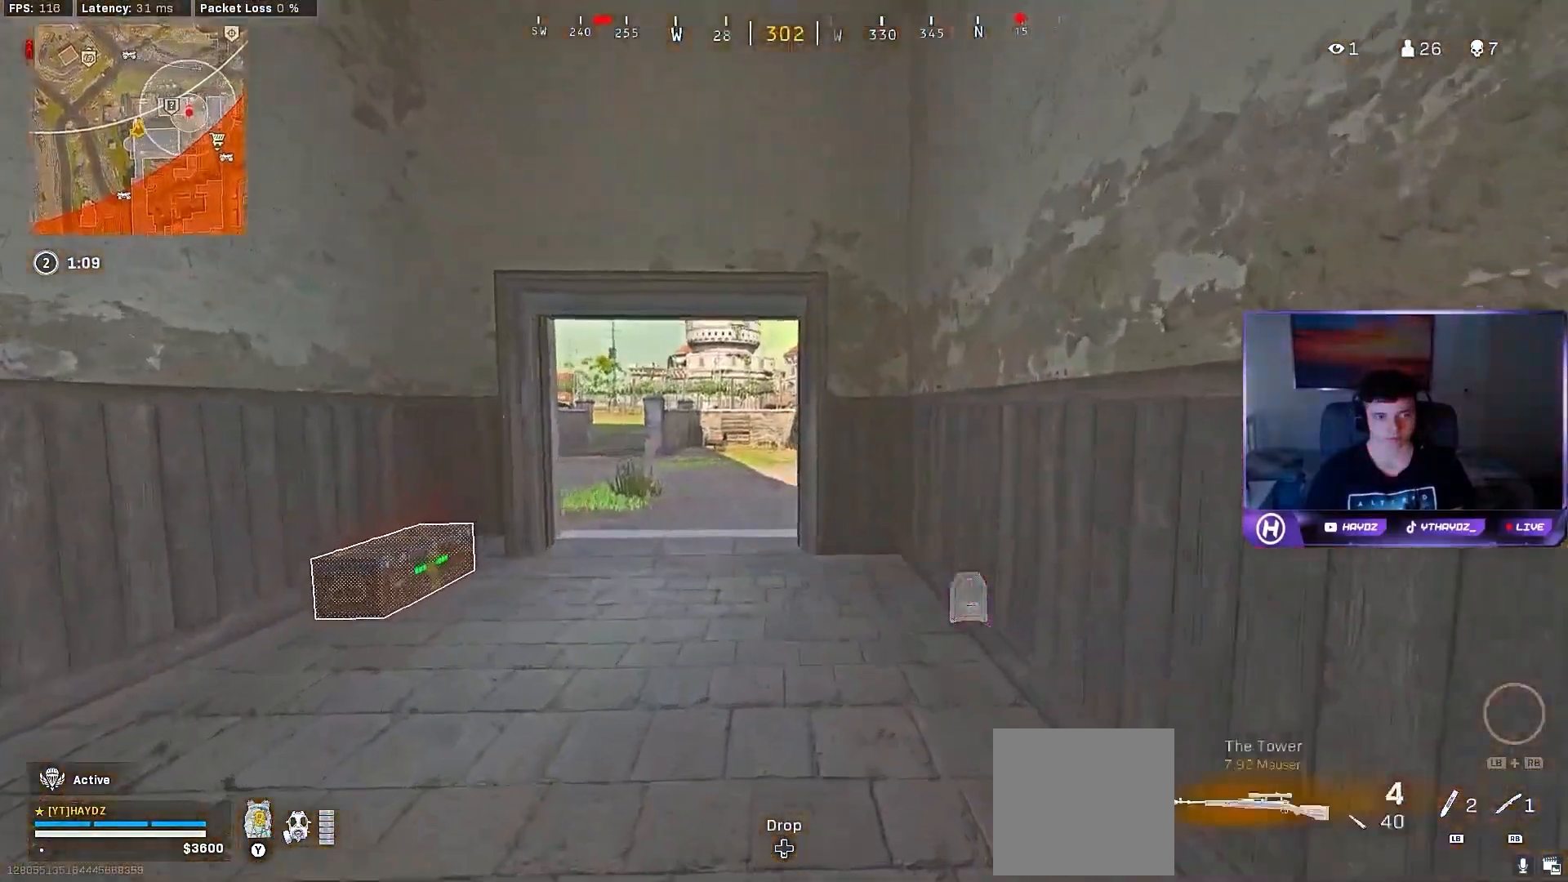
{"buttons": [], "left_stick": "up", "right_stick": "center", "events": [[17, "left_stick", "up"], [33, "right_stick", "left"], [183, "right_stick", "center"], [300, "Y", "down"], [367, "Y", "up"]]}
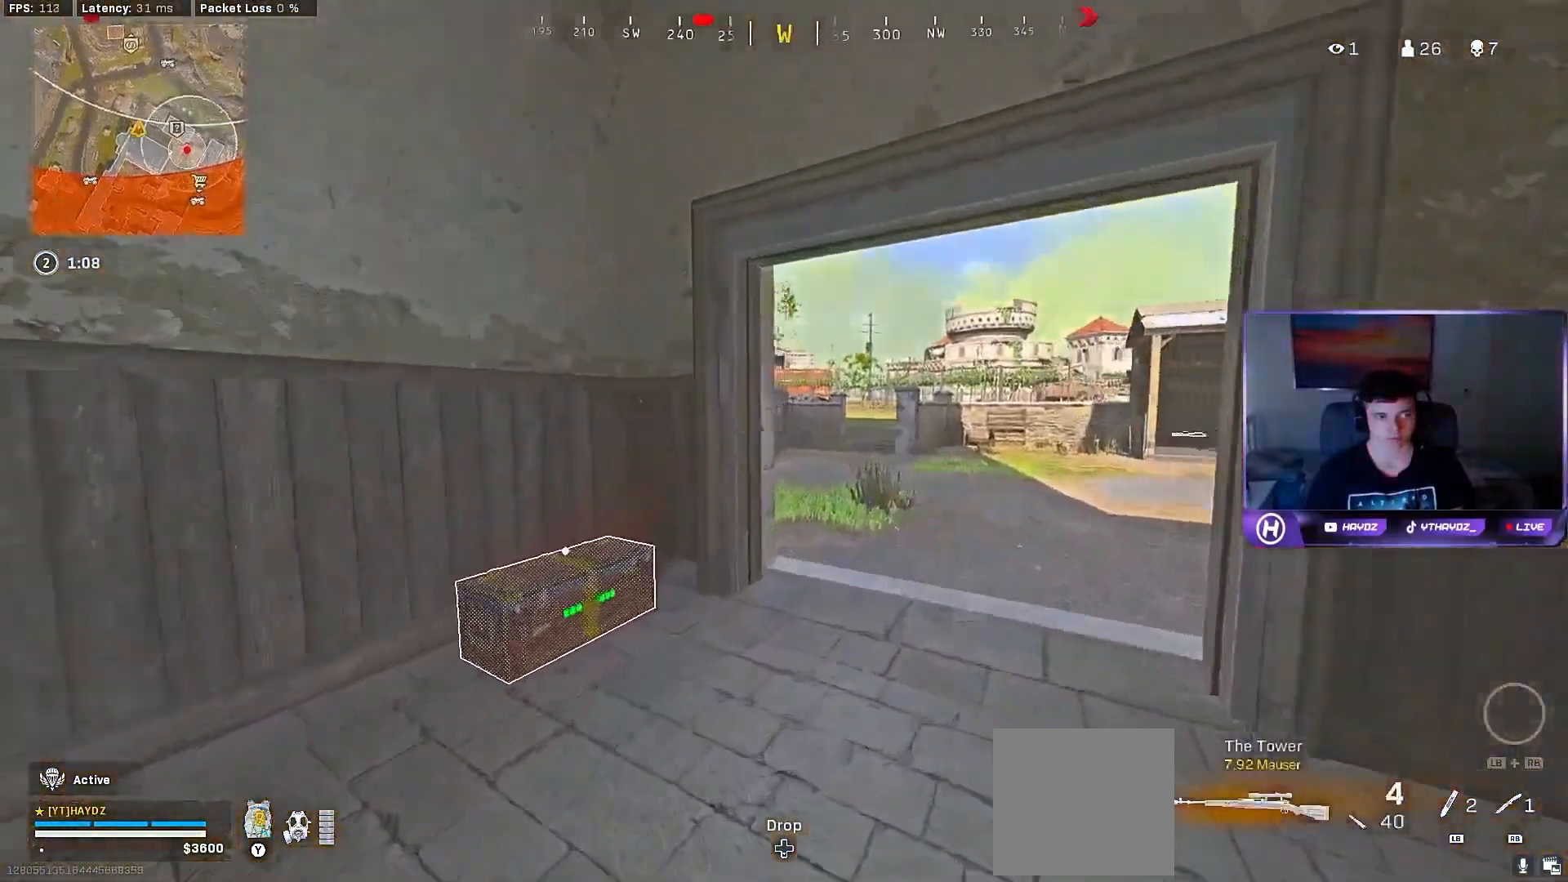
{"buttons": [], "left_stick": "center", "right_stick": "center", "events": [[50, "right_stick", "right"], [250, "left_stick", "left"], [317, "right_stick", "center"], [467, "left_stick", "center"]]}
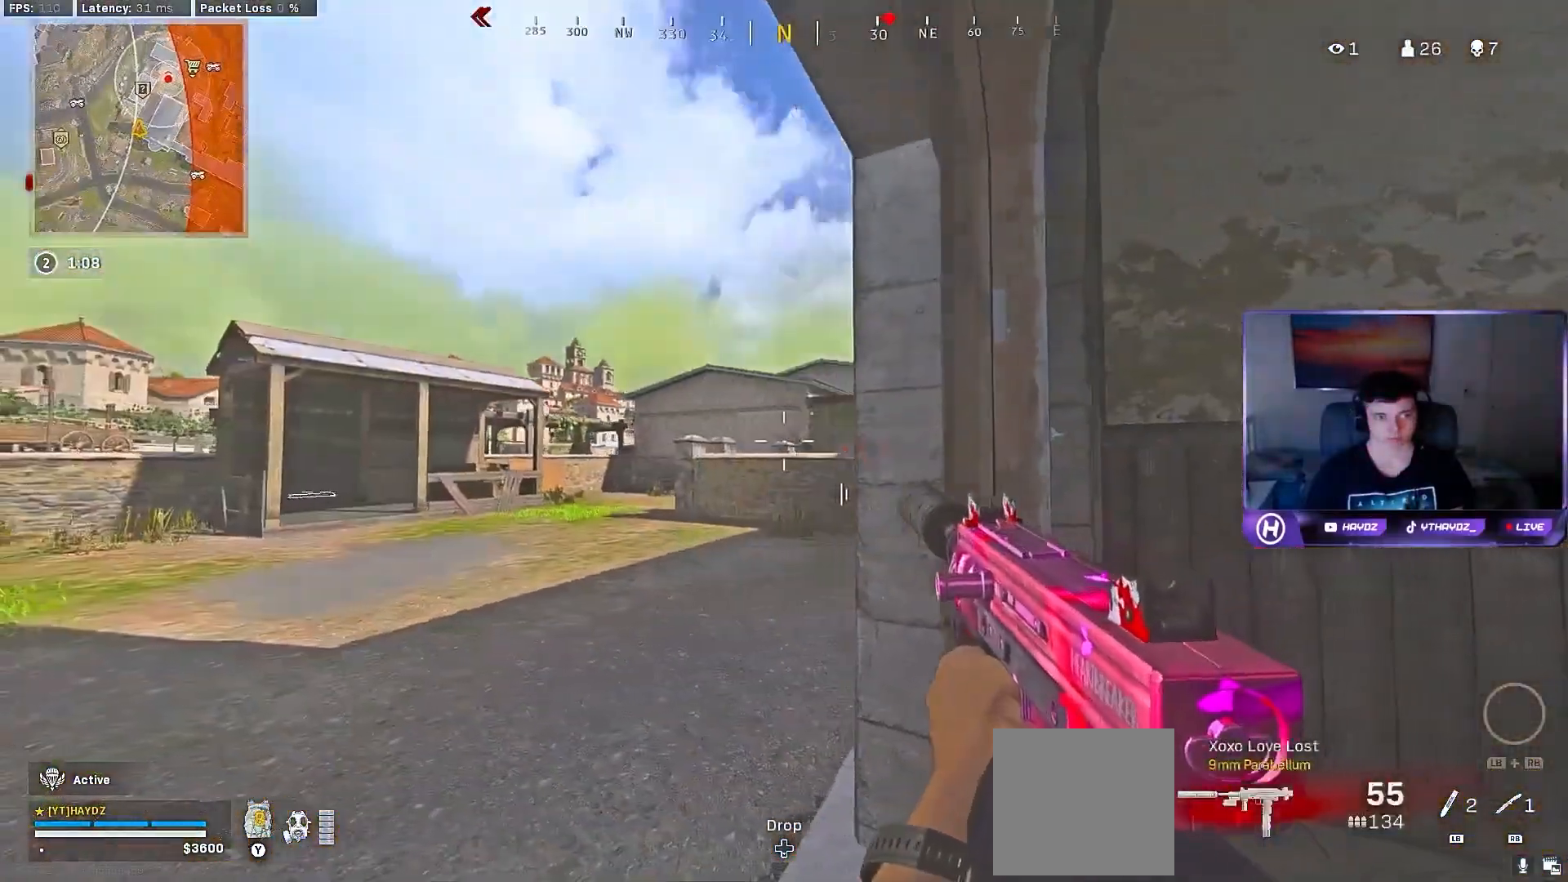
{"buttons": [], "left_stick": "center", "right_stick": "center", "events": []}
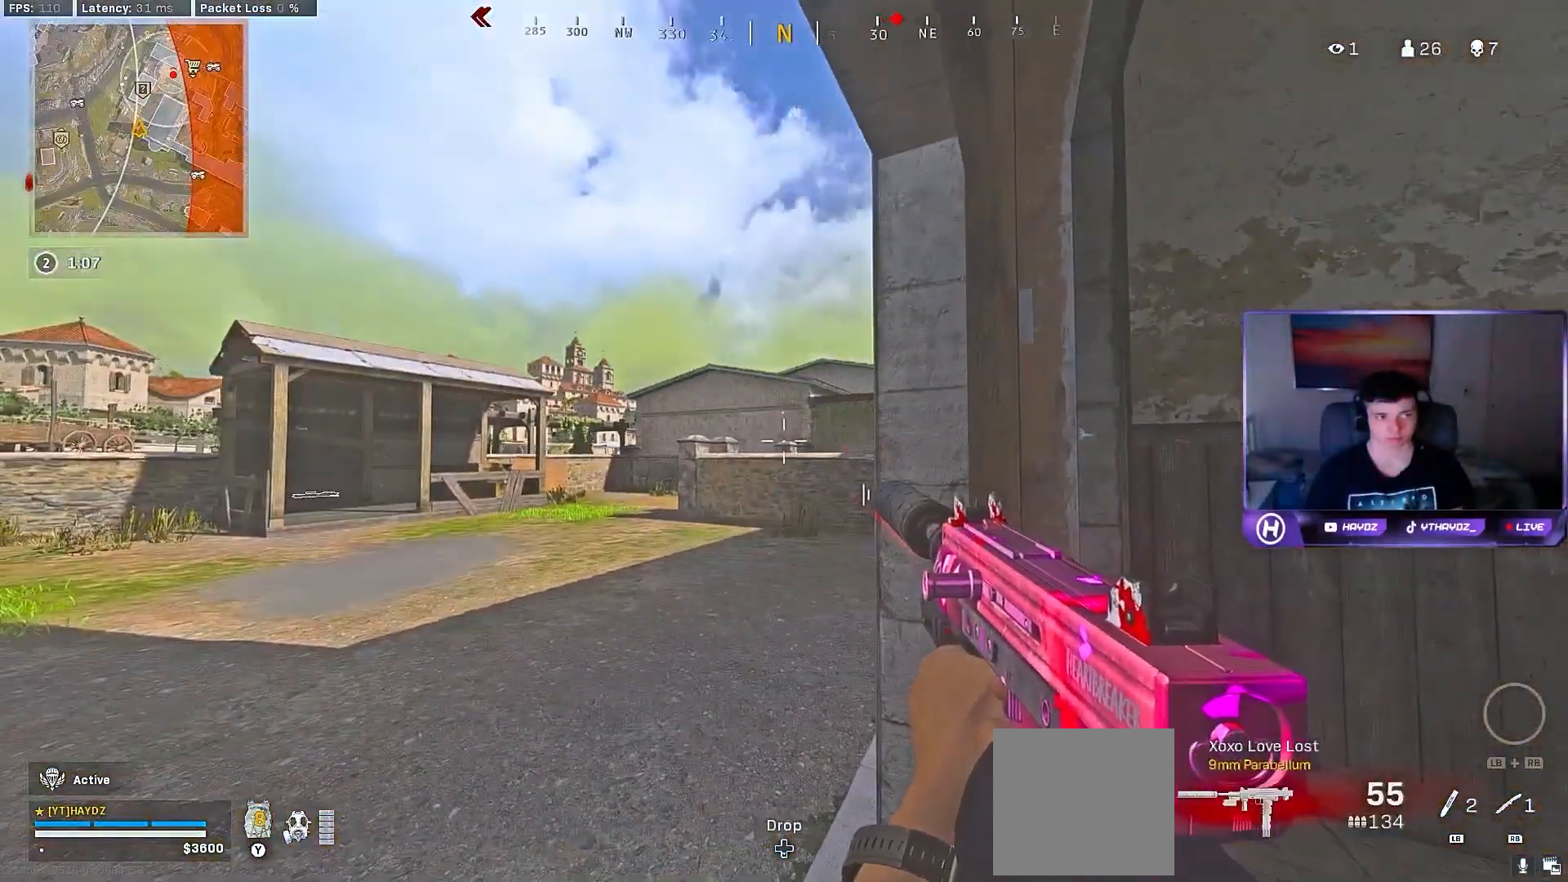
{"buttons": [], "left_stick": "left", "right_stick": "center", "events": [[167, "left_stick", "left"], [250, "right_stick", "up-right"], [383, "right_stick", "center"]]}
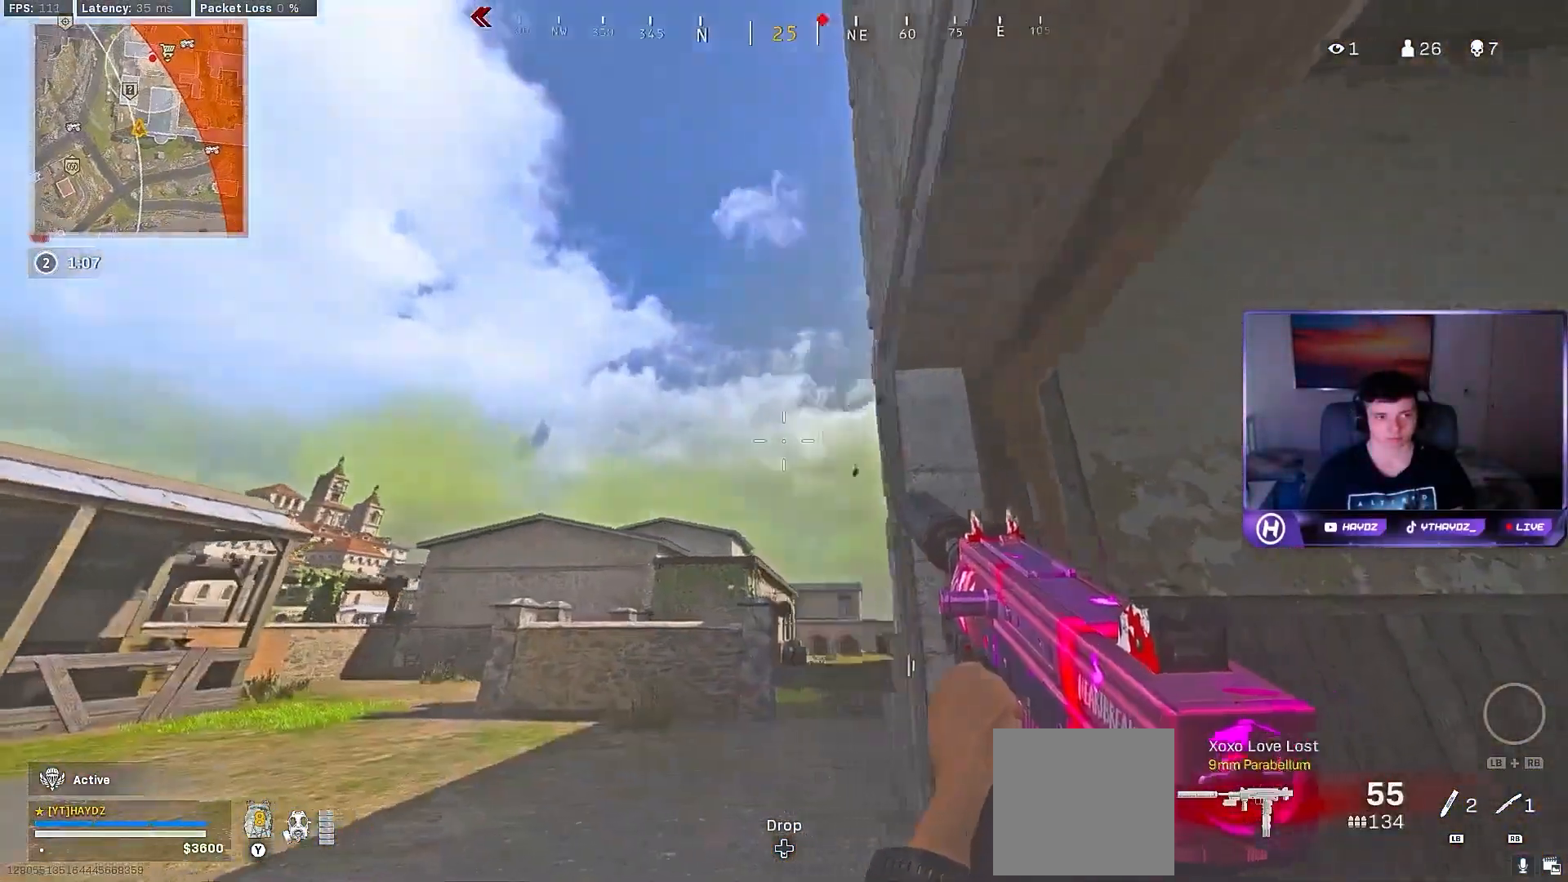
{"buttons": [], "left_stick": "down-right", "right_stick": "center", "events": [[83, "left_stick", "up"], [133, "right_stick", "left"], [167, "left_stick", "right"], [267, "left_stick", "down-right"], [300, "right_stick", "right"], [467, "right_stick", "center"]]}
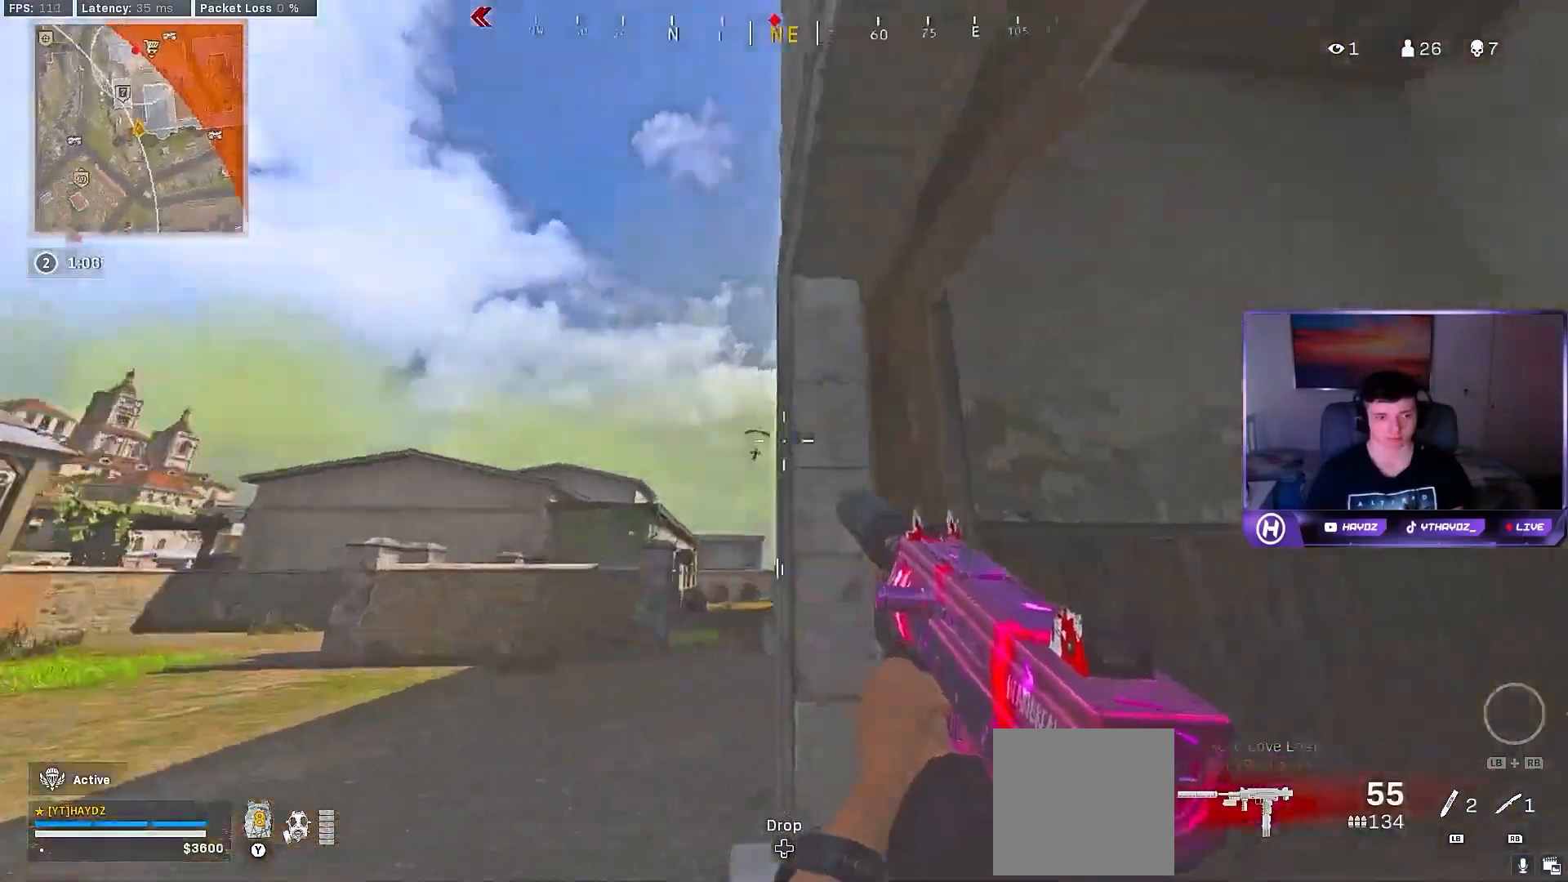
{"buttons": [], "left_stick": "center", "right_stick": "center", "events": [[33, "left_stick", "left"], [50, "Y", "down"], [117, "Y", "up"], [200, "left_stick", "up-left"], [350, "left_stick", "up-right"], [483, "left_stick", "center"]]}
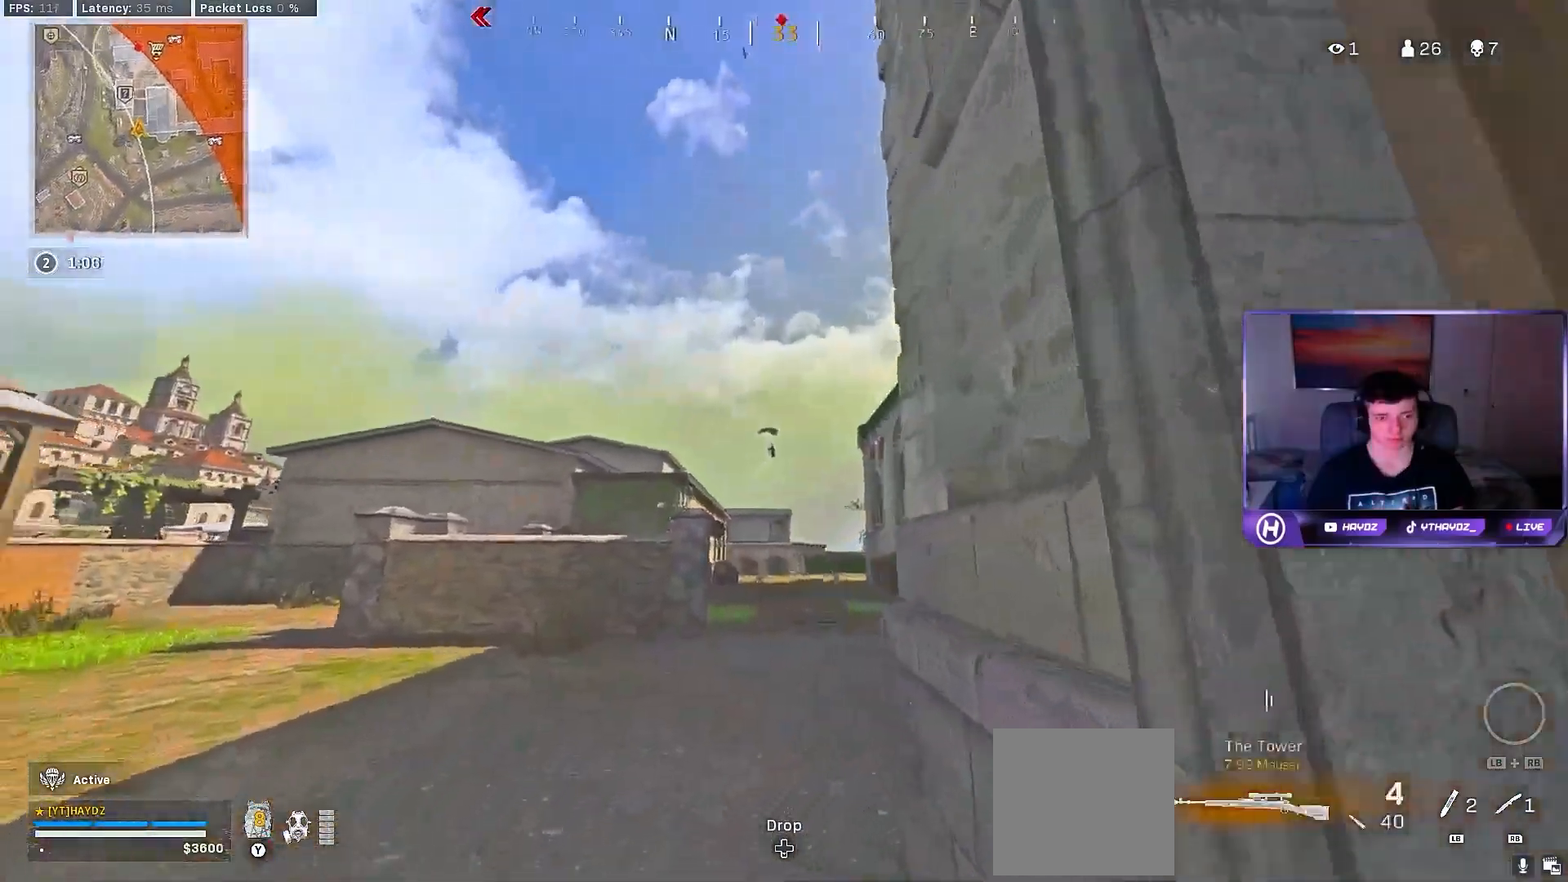
{"buttons": ["L2"], "left_stick": "down", "right_stick": "down-left", "events": [[17, "L2", "down"], [300, "left_stick", "down-left"], [300, "right_stick", "down-left"], [417, "left_stick", "down"]]}
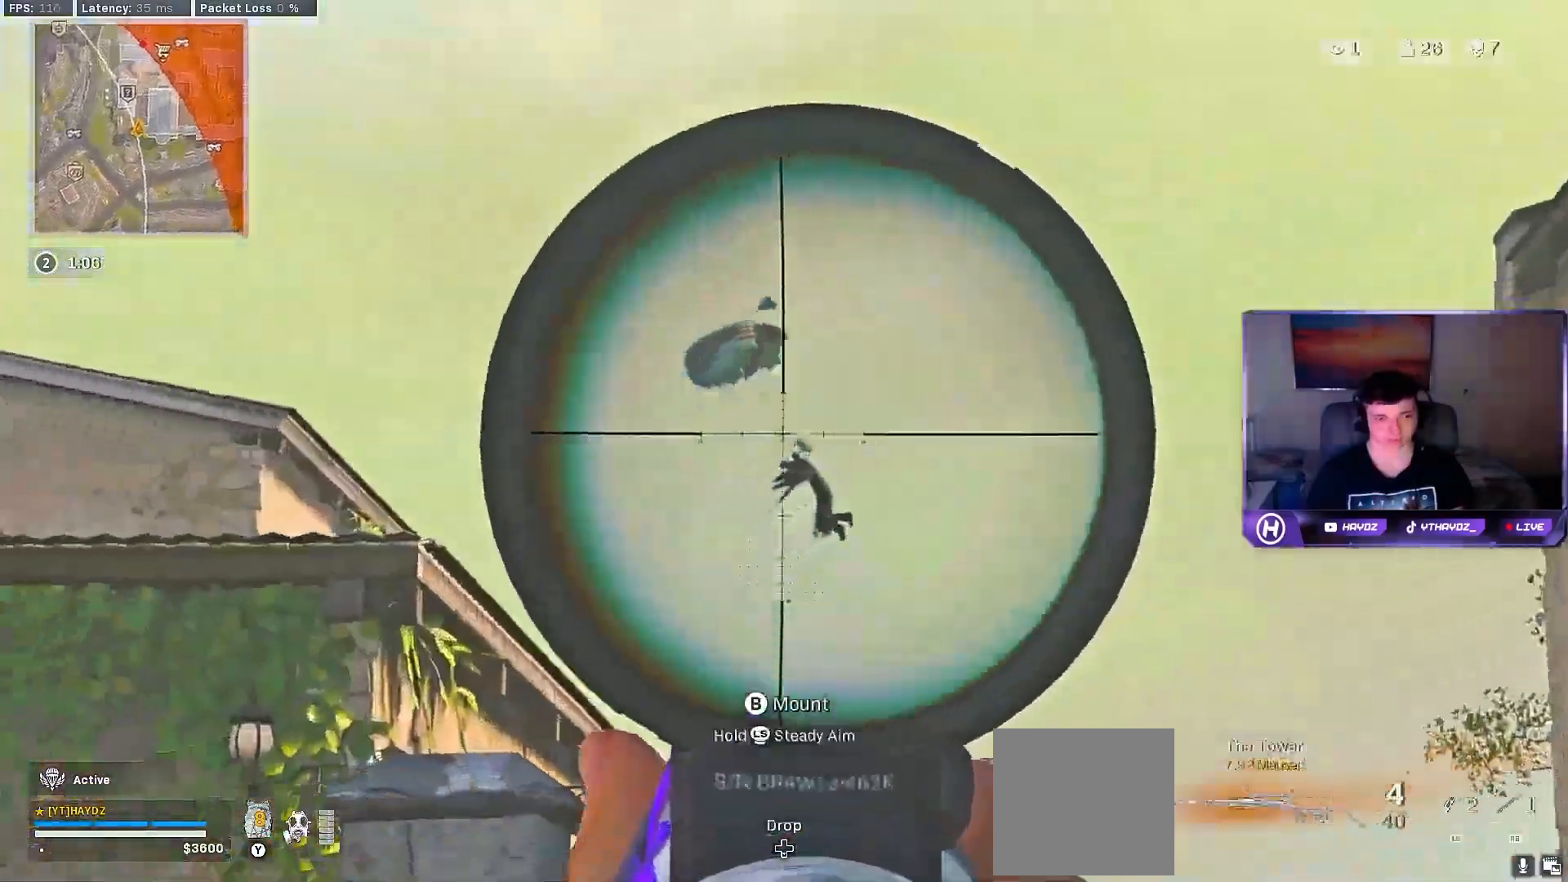
{"buttons": [], "left_stick": "down-right", "right_stick": "center", "events": [[267, "right_stick", "left"], [383, "R2", "down"], [417, "L2", "up"], [433, "right_stick", "center"], [500, "R2", "up"], [500, "left_stick", "down-right"]]}
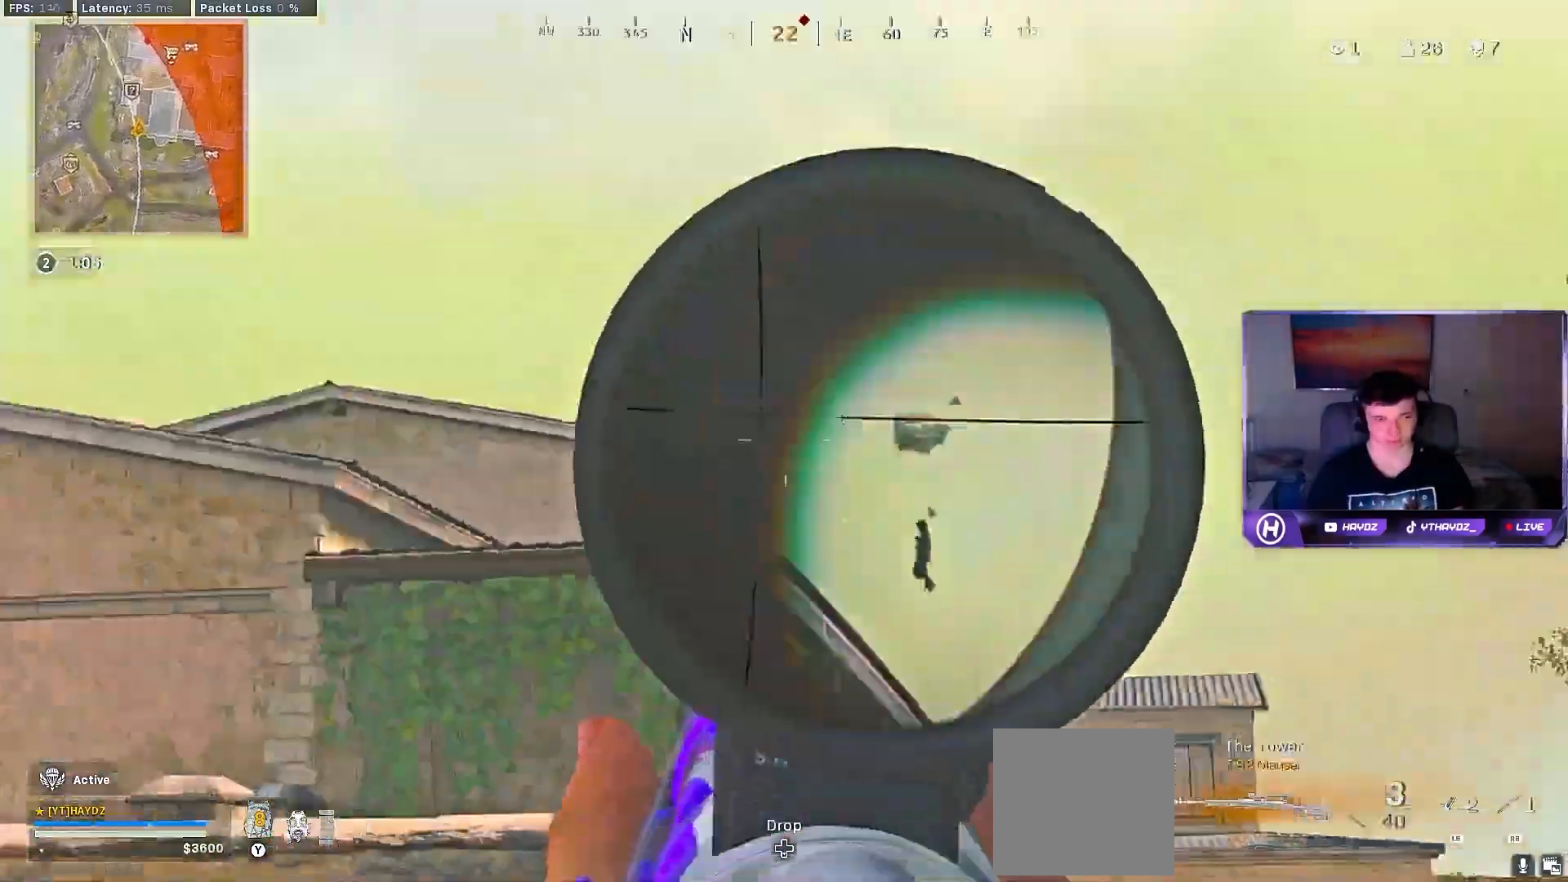
{"buttons": [], "left_stick": "right", "right_stick": "left", "events": [[133, "left_stick", "right"], [133, "right_stick", "left"]]}
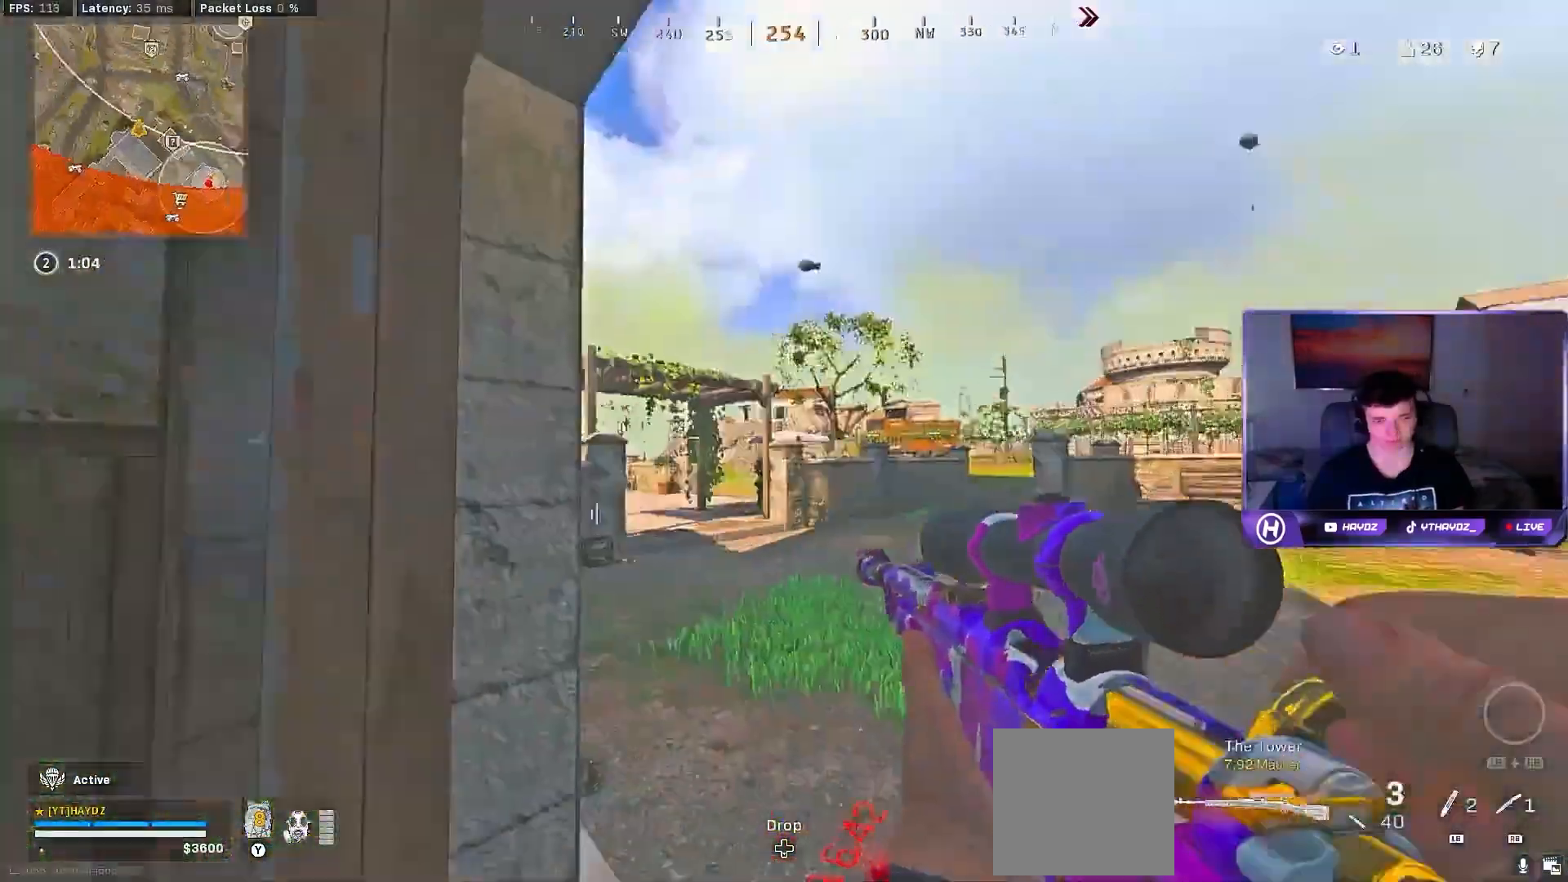
{"buttons": [], "left_stick": "right", "right_stick": "center", "events": [[100, "right_stick", "center"], [283, "right_stick", "right"], [400, "right_stick", "center"]]}
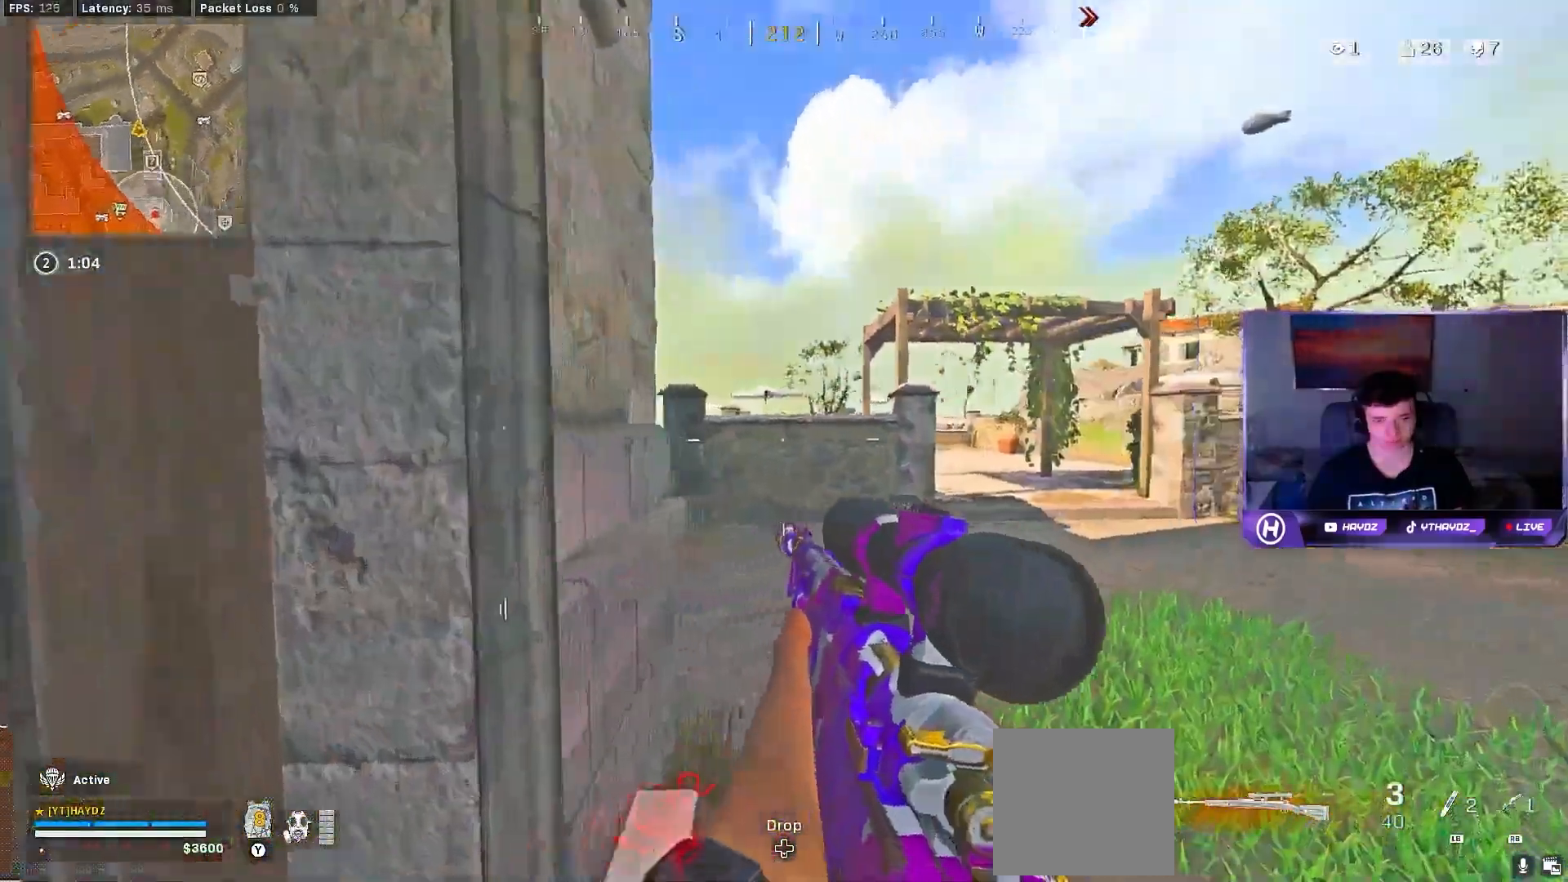
{"buttons": ["A"], "left_stick": "right", "right_stick": "center", "events": [[233, "Y", "down"], [300, "Y", "up"], [433, "A", "down"]]}
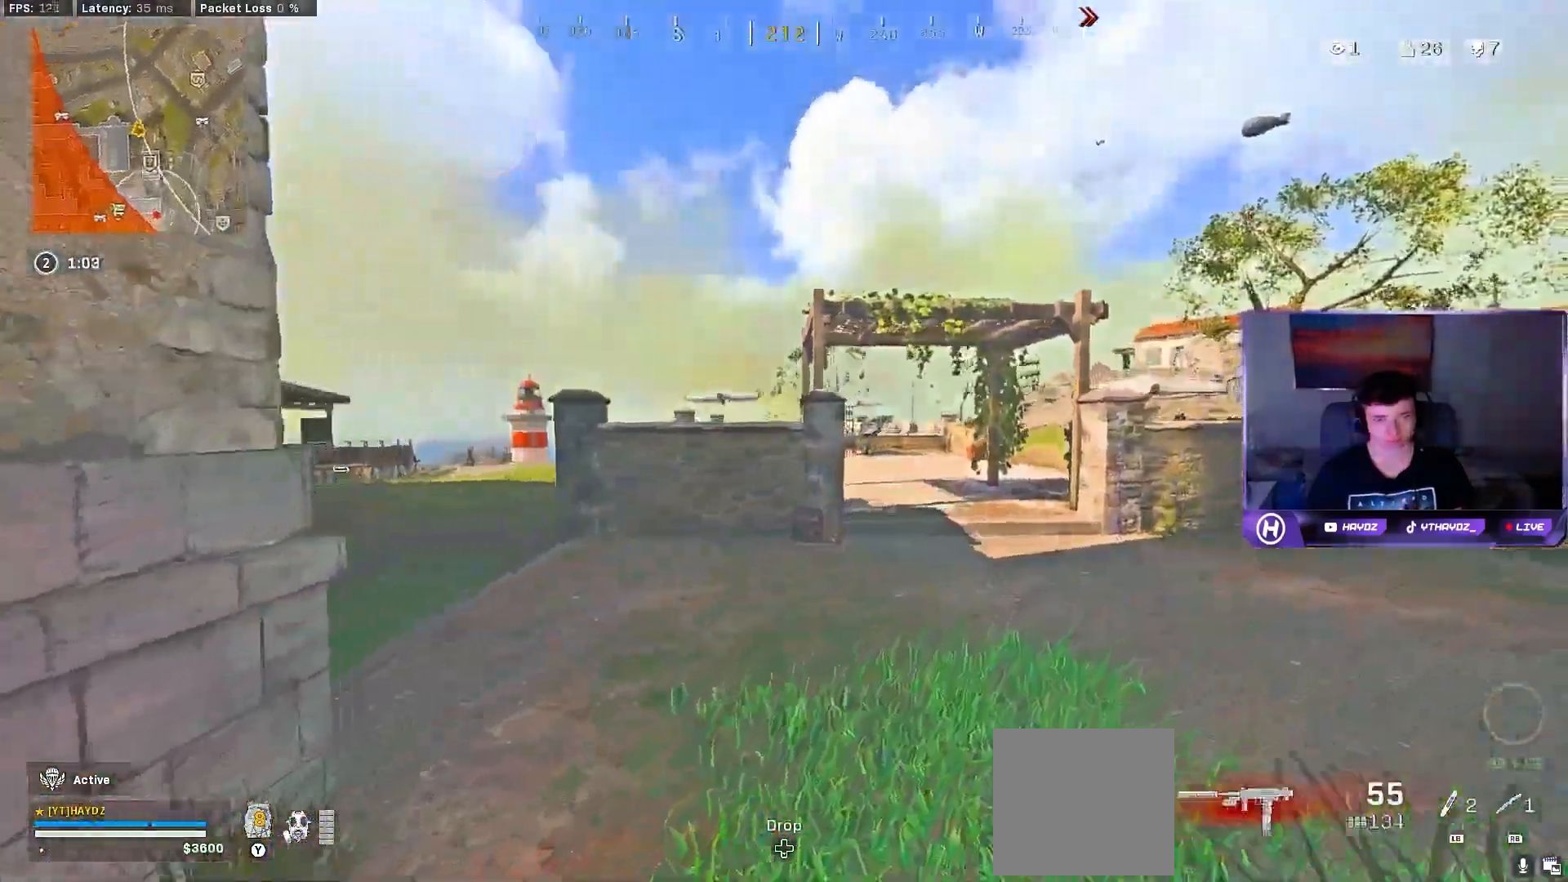
{"buttons": [], "left_stick": "up-right", "right_stick": "right", "events": [[33, "A", "up"], [167, "Y", "down"], [250, "Y", "up"], [383, "right_stick", "down-right"], [400, "left_stick", "up-right"], [450, "right_stick", "right"]]}
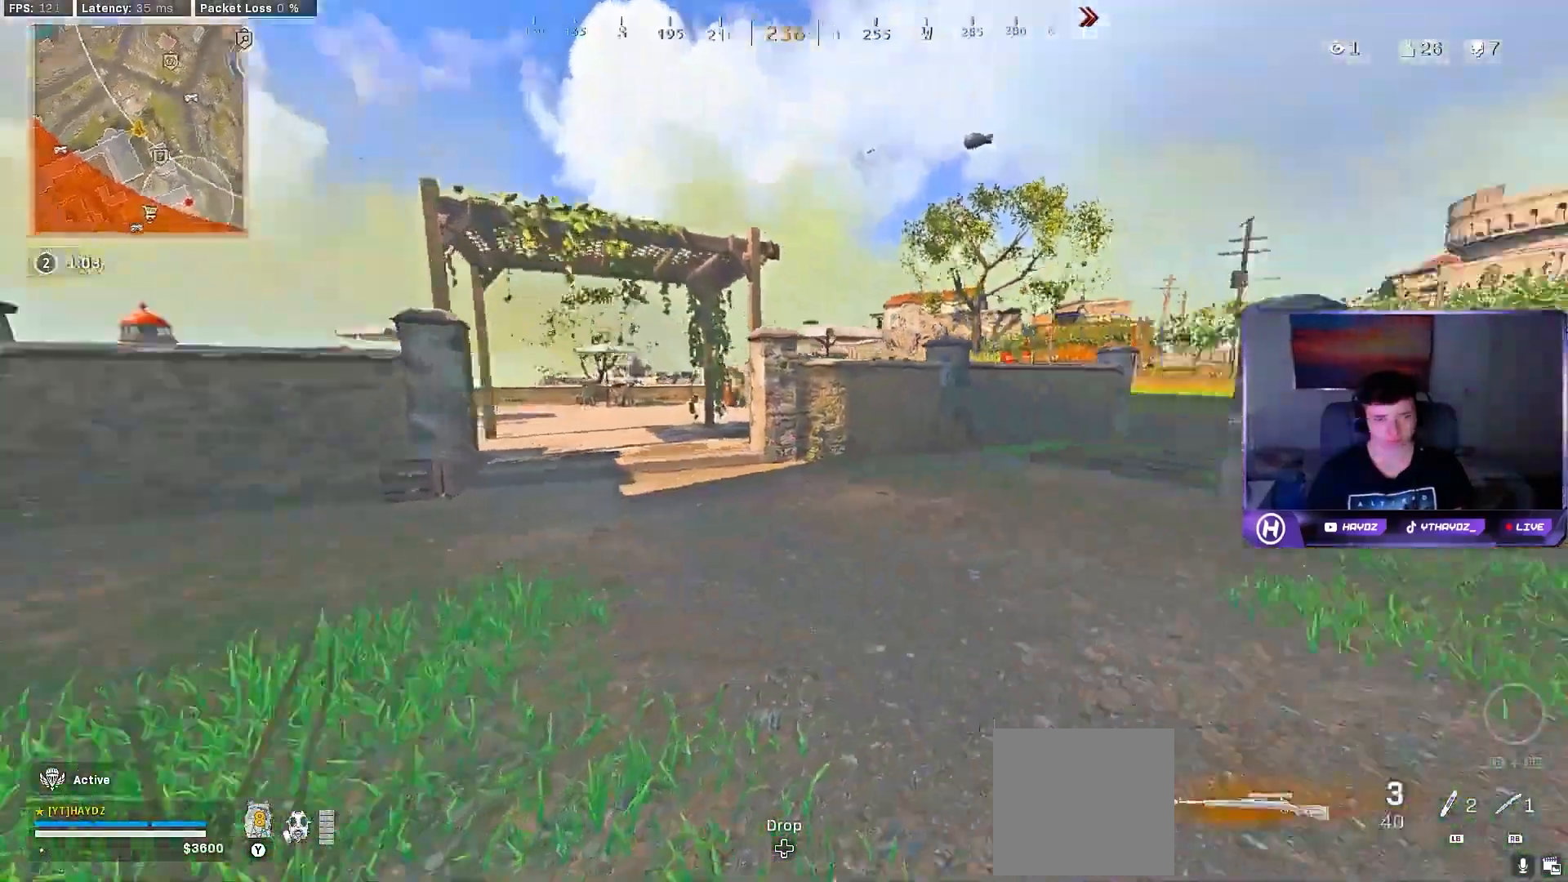
{"buttons": ["R3"], "left_stick": "up-right", "right_stick": "right", "events": [[133, "L3", "down"], [200, "L3", "up"], [200, "right_stick", "center"], [300, "R3", "down"], [317, "L3", "down"], [383, "R3", "up"], [417, "L3", "up"], [467, "right_stick", "right"], [483, "R3", "down"]]}
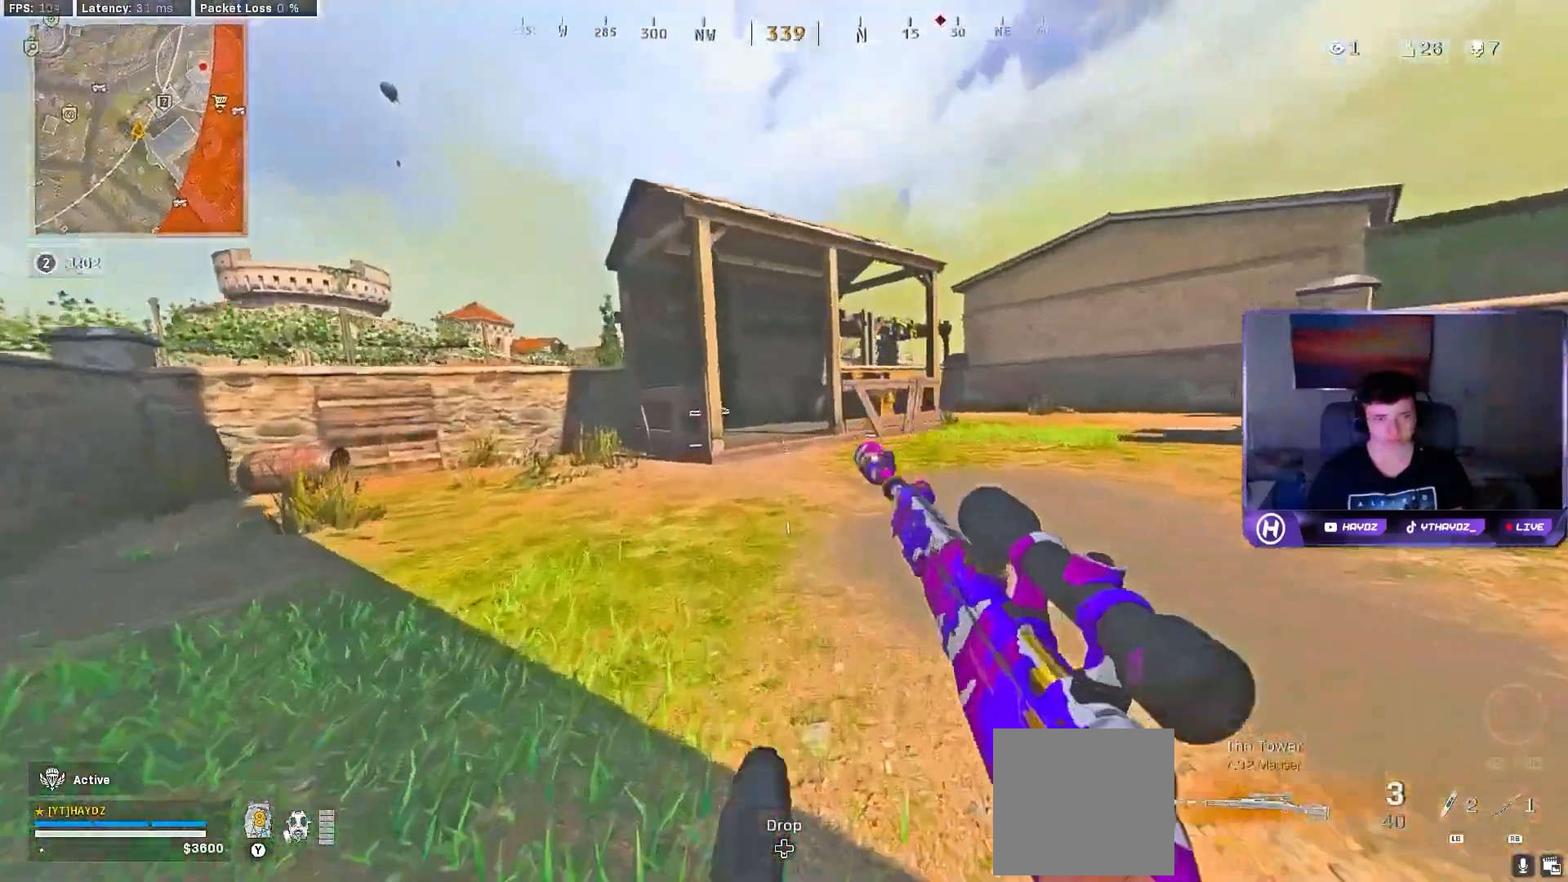
{"buttons": [], "left_stick": "up-right", "right_stick": "center", "events": [[17, "L3", "down"], [50, "R3", "up"], [117, "right_stick", "center"], [133, "L3", "up"], [150, "A", "down"], [250, "A", "up"], [250, "L3", "down"], [317, "Y", "down"], [333, "L3", "up"], [400, "Y", "up"]]}
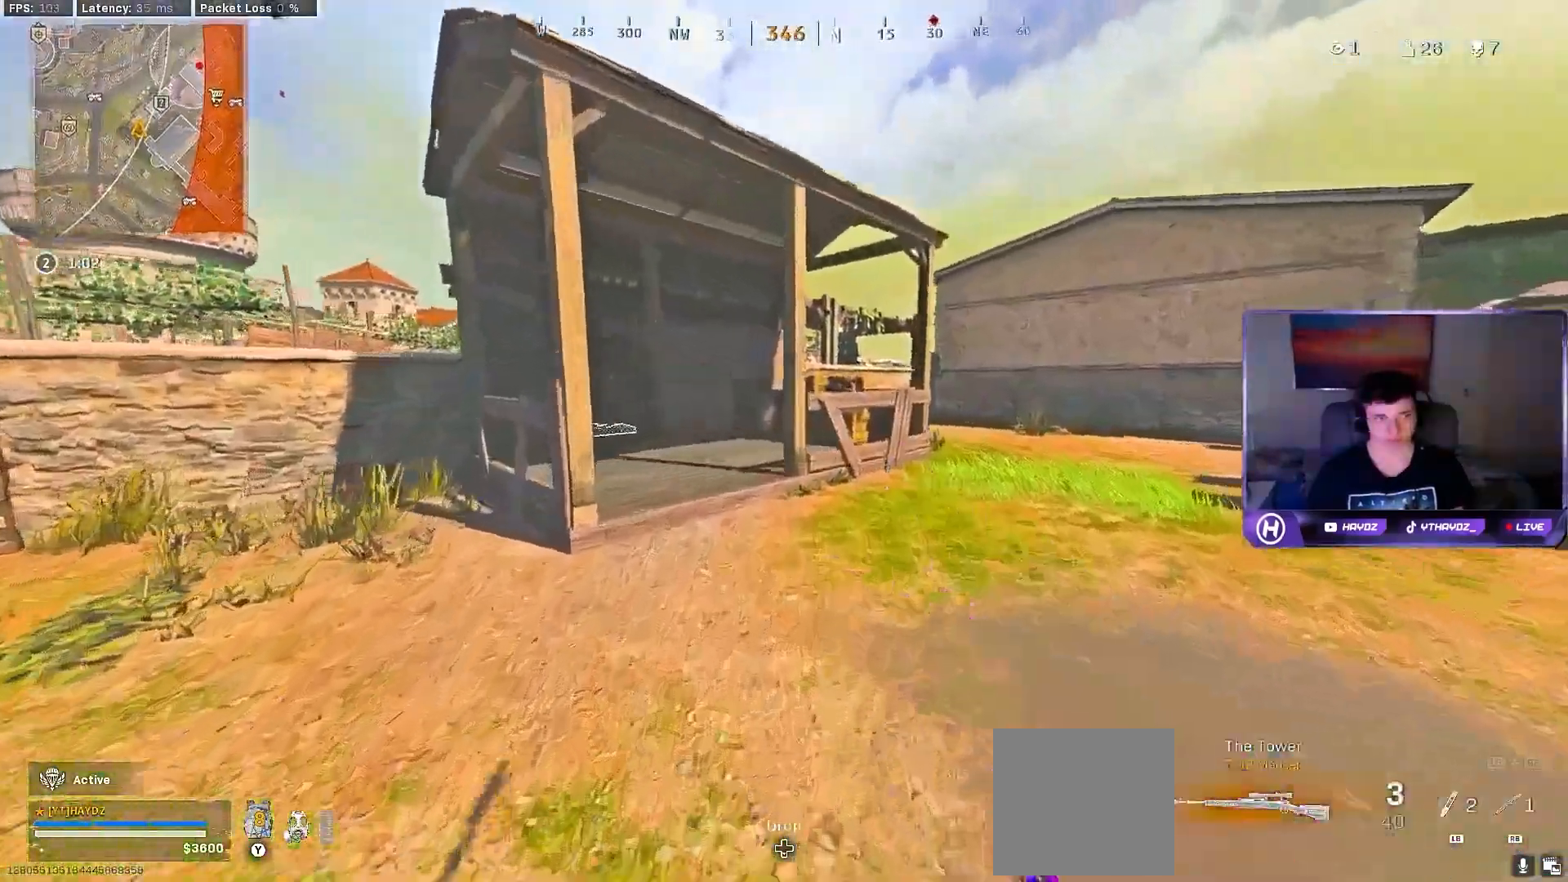
{"buttons": ["Y"], "left_stick": "up-right", "right_stick": "center", "events": [[17, "right_stick", "right"], [50, "L3", "down"], [117, "L3", "up"], [217, "right_stick", "center"], [267, "L3", "down"], [283, "A", "down"], [350, "L3", "up"], [383, "A", "up"], [450, "Y", "down"]]}